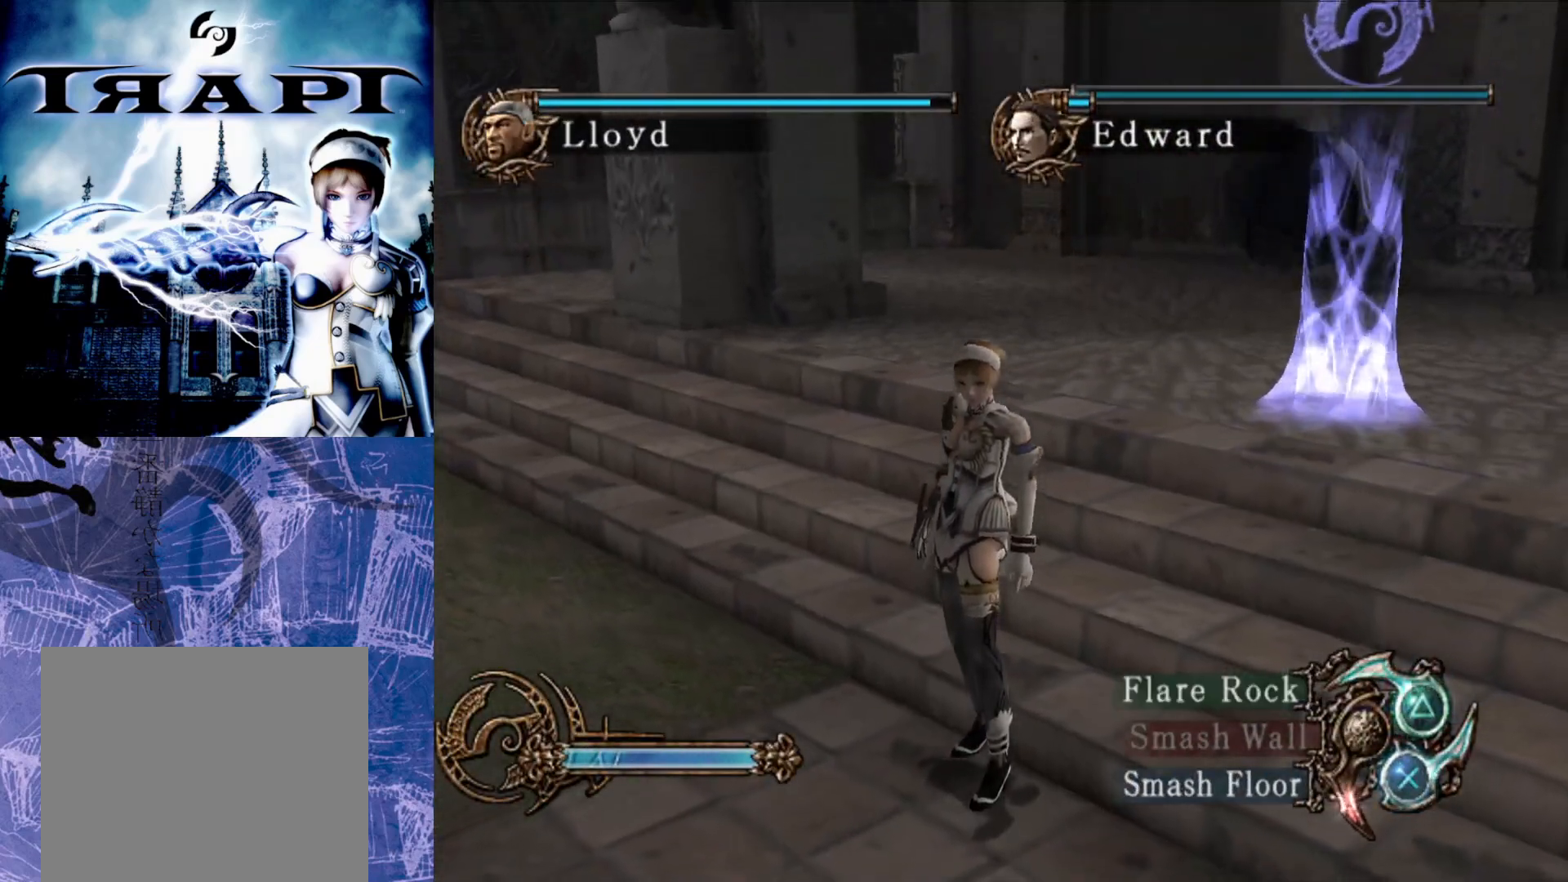
Gameplay with a controller (PlayStation layout); each line is a JSON object with the inputs held at the frame after it. "events" lists button and stick changes between this image and that frame as [ms after this image, input, new state], when the widget could be followed in between. Not read: L3 R3.
{"buttons": [], "left_stick": "center", "right_stick": "right", "events": [[33, "right_stick", "left"], [217, "right_stick", "center"], [383, "right_stick", "right"]]}
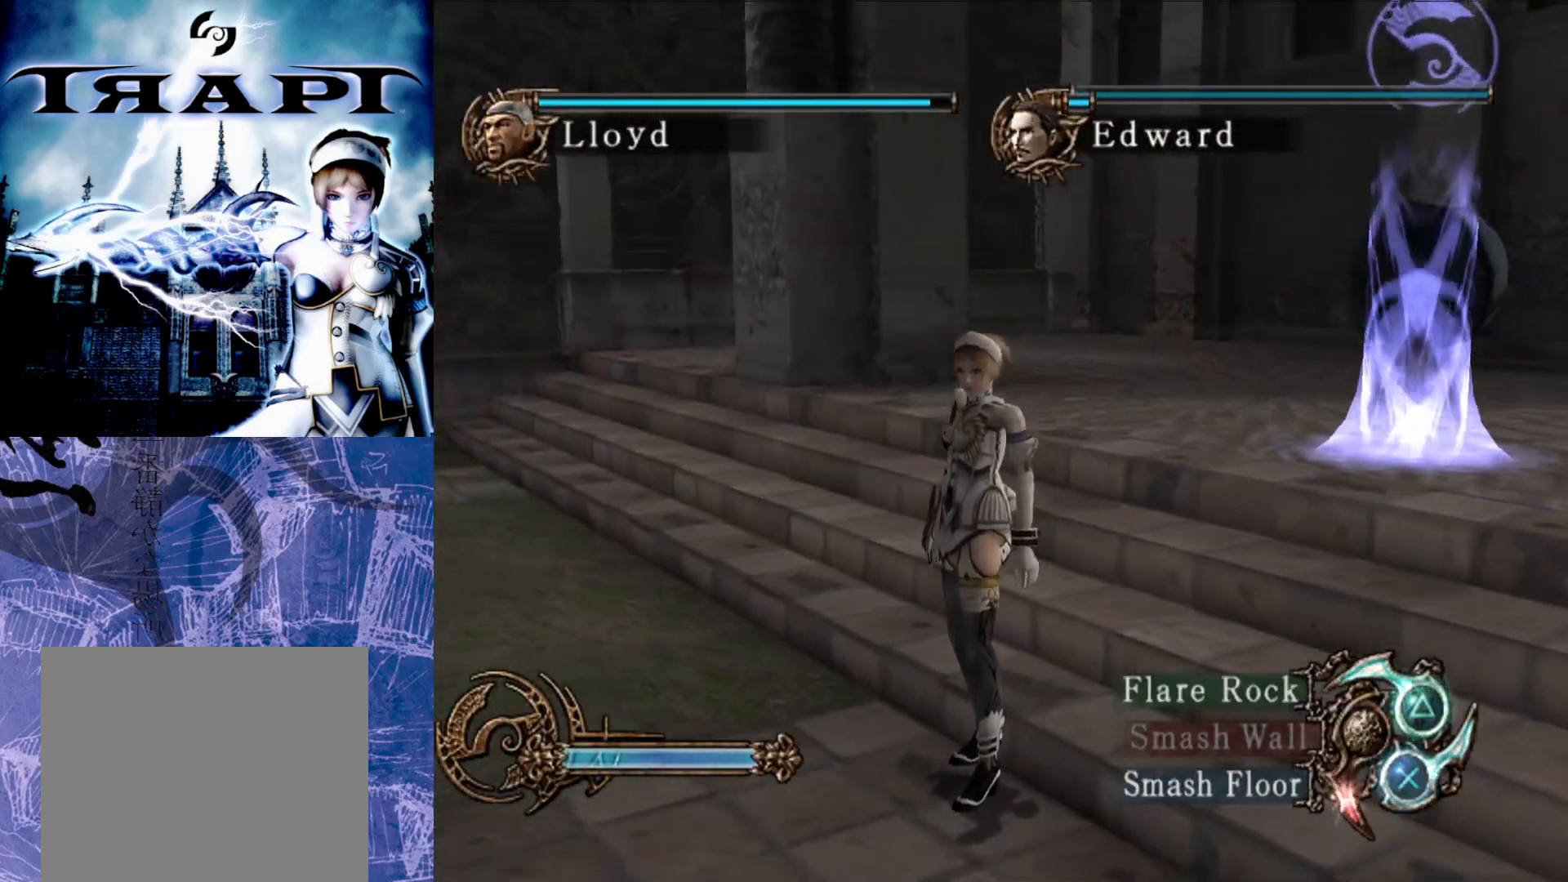
{"buttons": [], "left_stick": "down-right", "right_stick": "center", "events": [[483, "left_stick", "down-right"], [500, "right_stick", "center"]]}
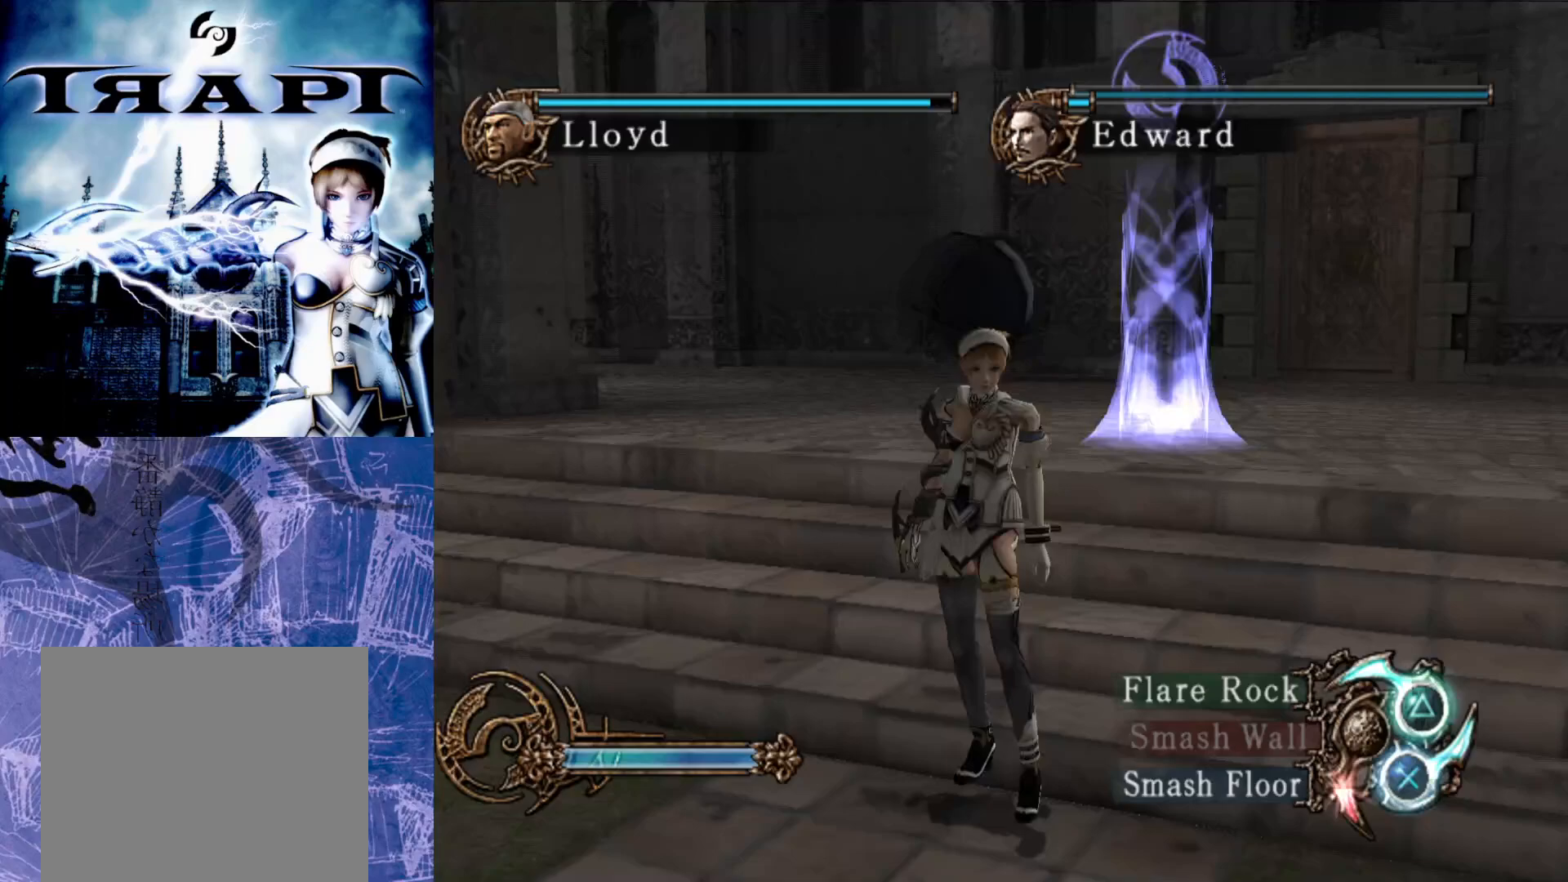
{"buttons": [], "left_stick": "down-right", "right_stick": "center", "events": []}
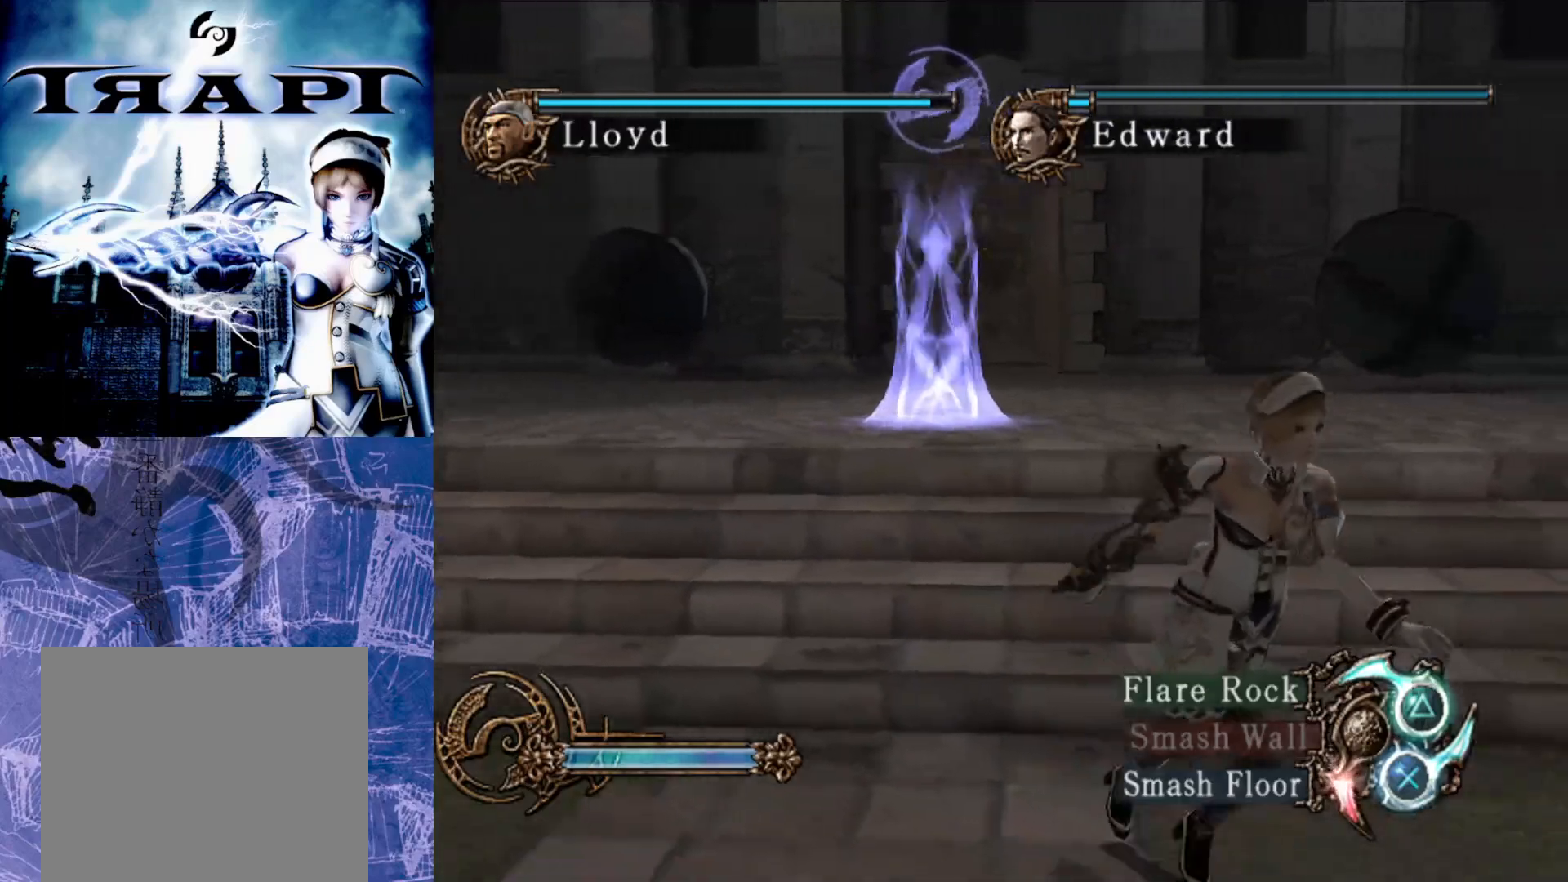
{"buttons": [], "left_stick": "up", "right_stick": "center", "events": [[83, "left_stick", "up-right"], [183, "left_stick", "up"]]}
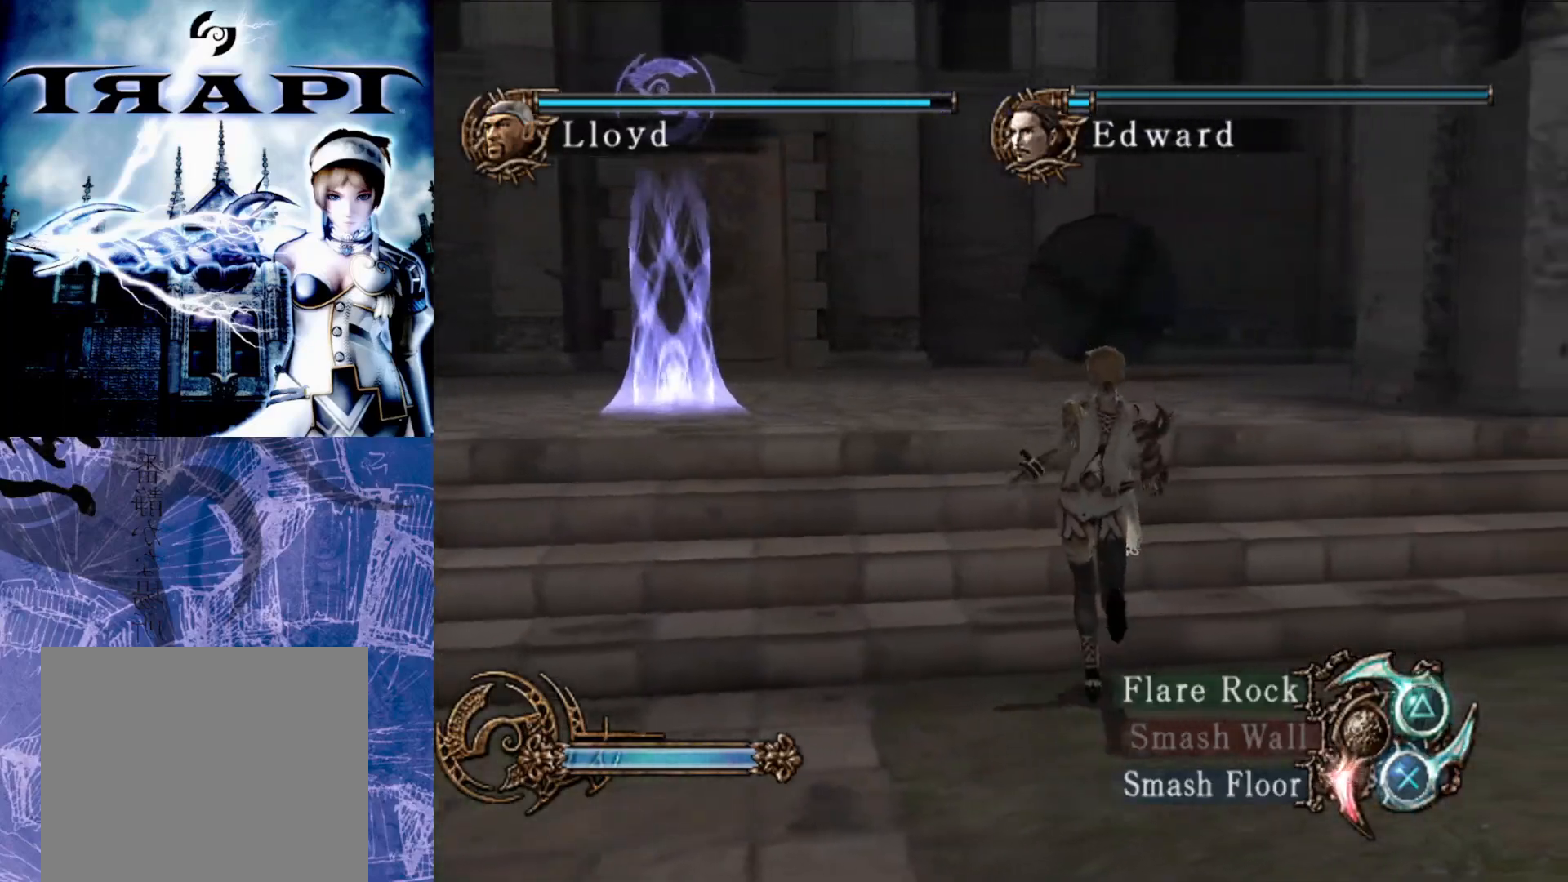
{"buttons": [], "left_stick": "up", "right_stick": "center", "events": []}
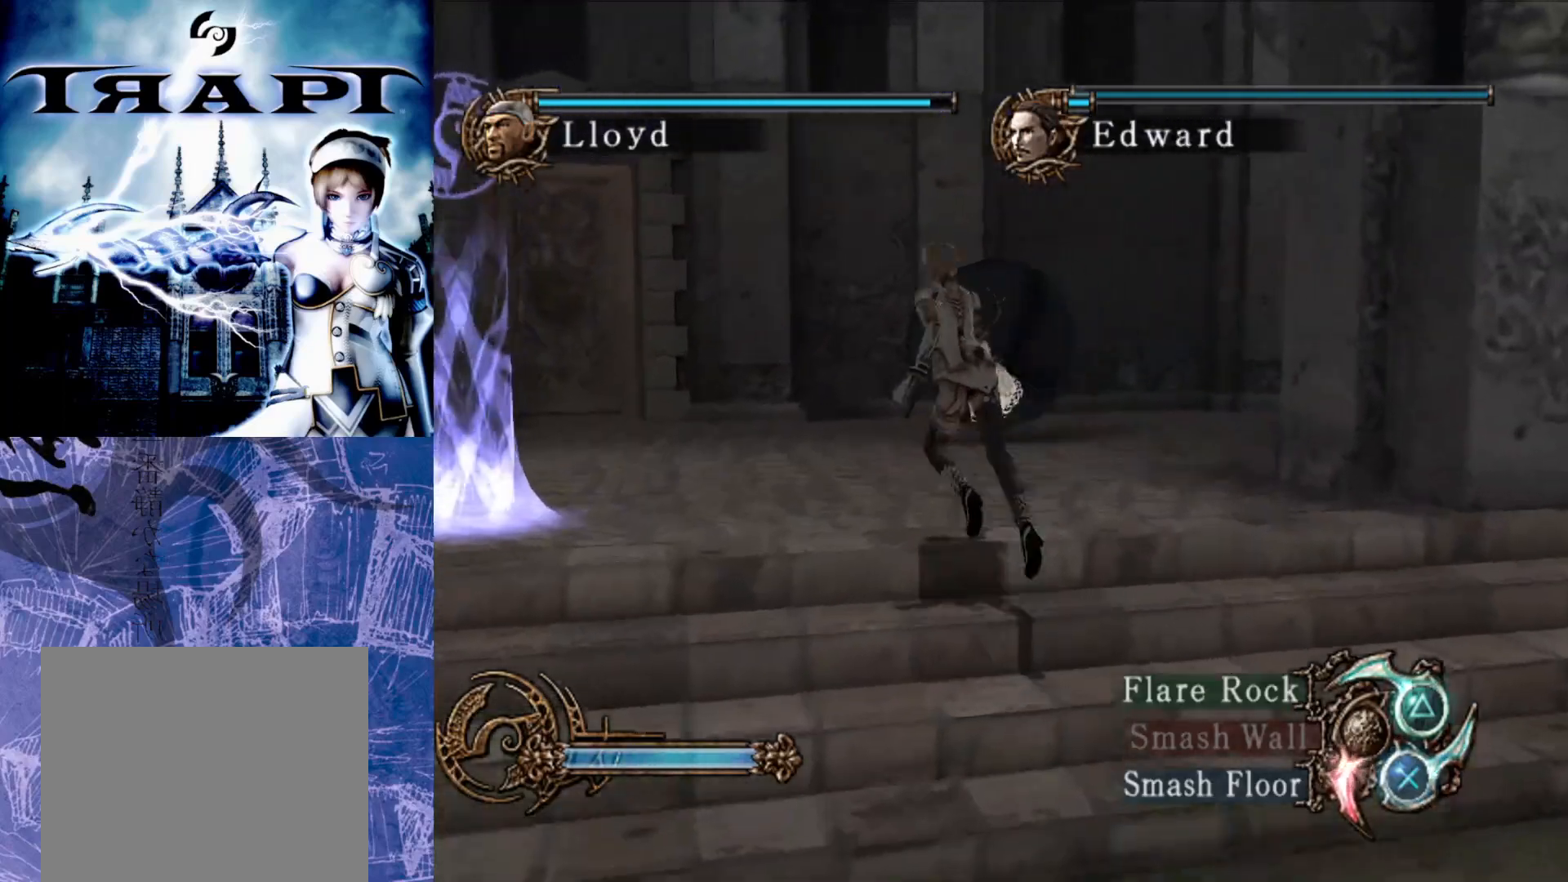
{"buttons": [], "left_stick": "center", "right_stick": "center", "events": [[467, "left_stick", "center"]]}
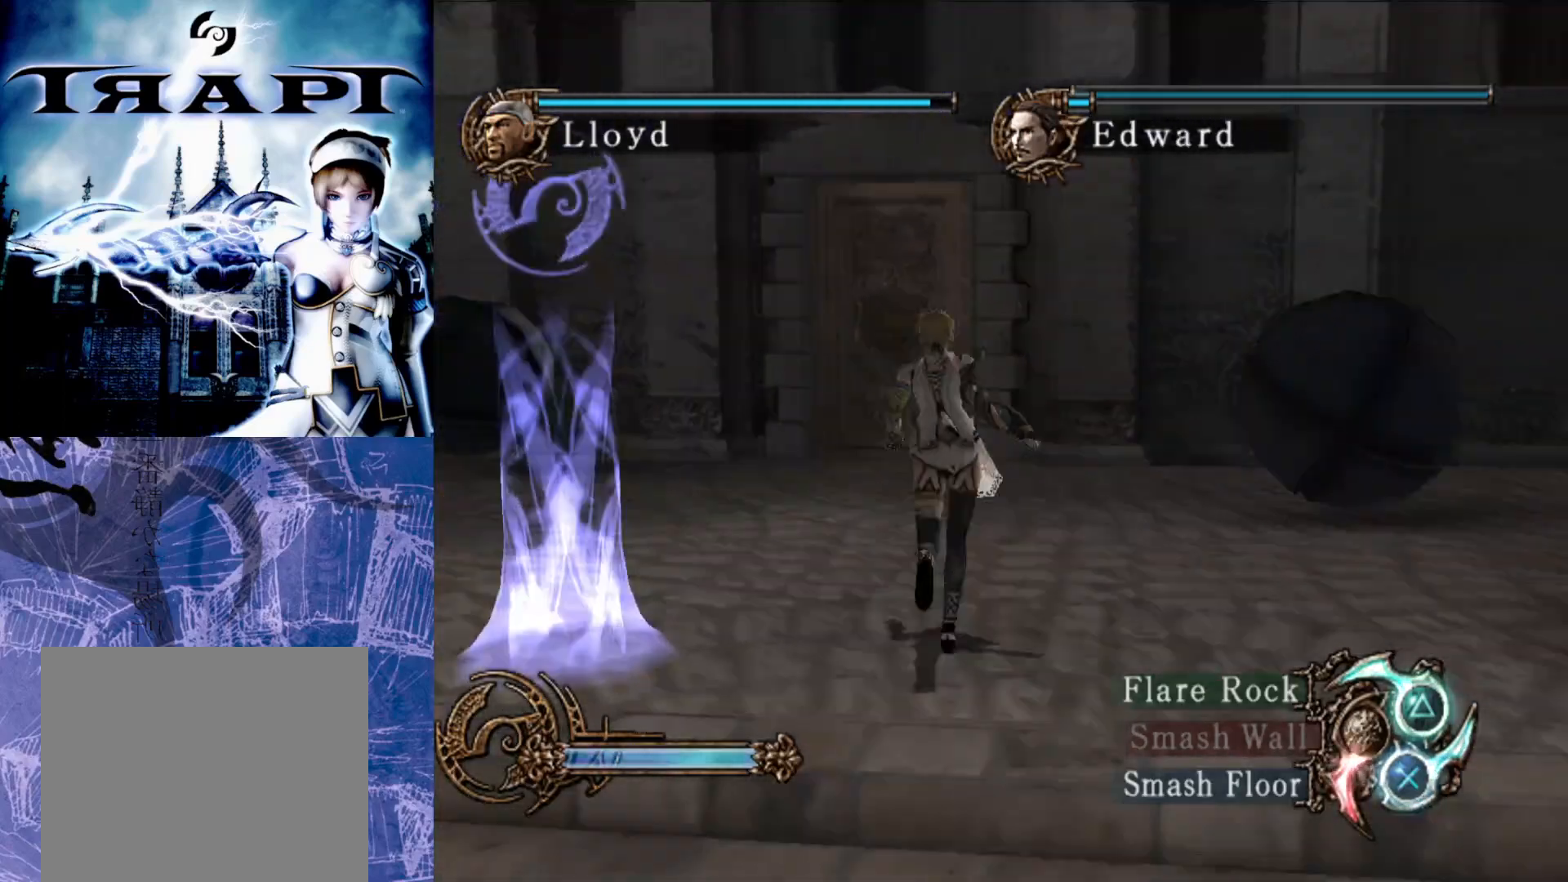
{"buttons": [], "left_stick": "center", "right_stick": "center", "events": []}
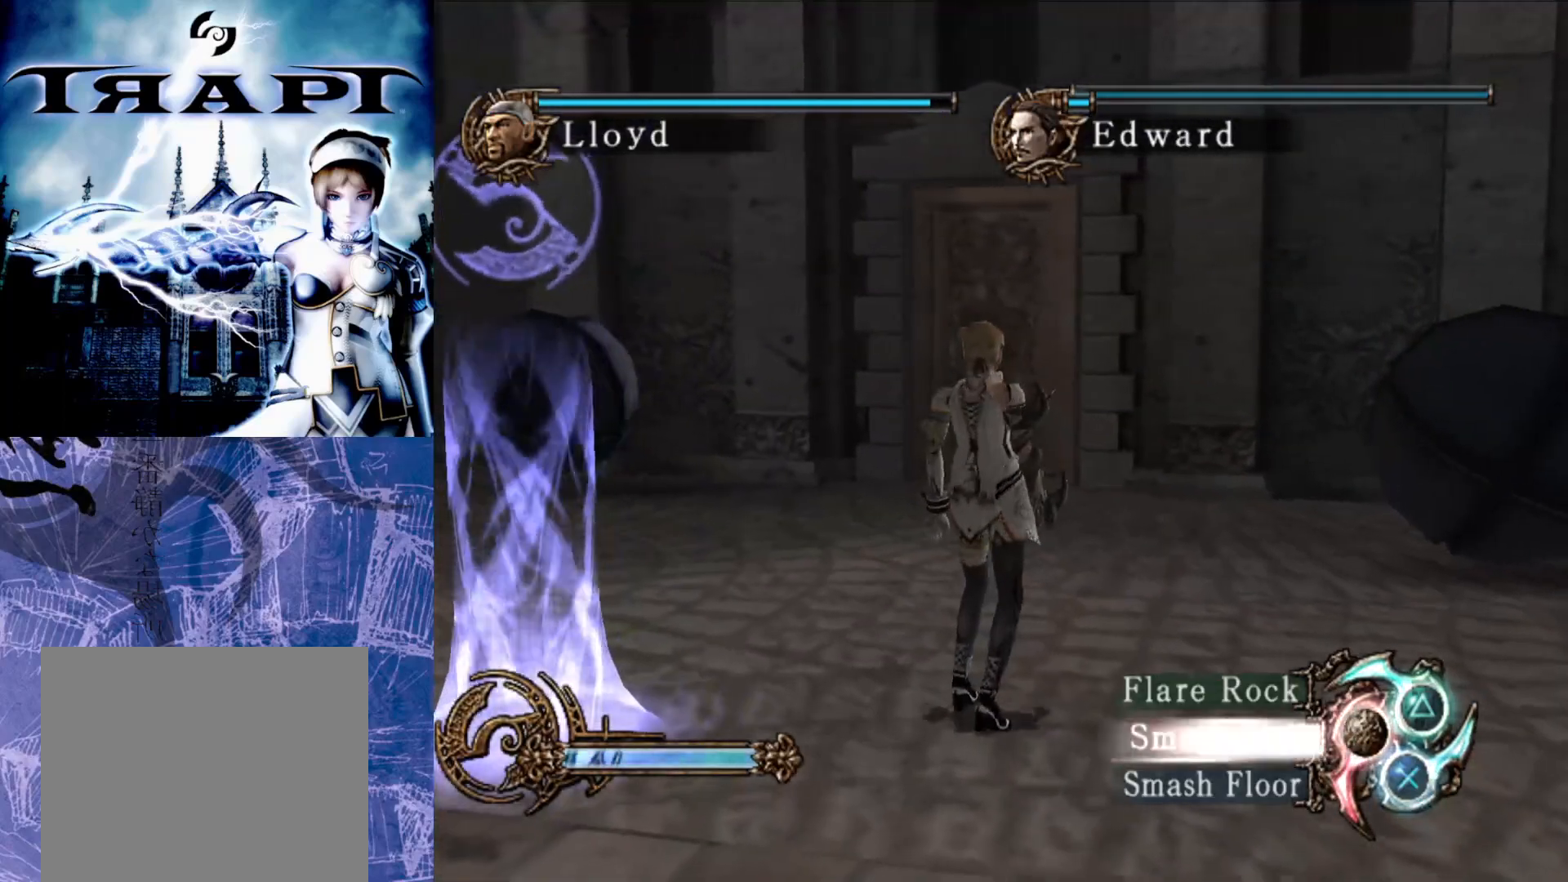
{"buttons": [], "left_stick": "down-left", "right_stick": "center", "events": [[483, "left_stick", "down-left"]]}
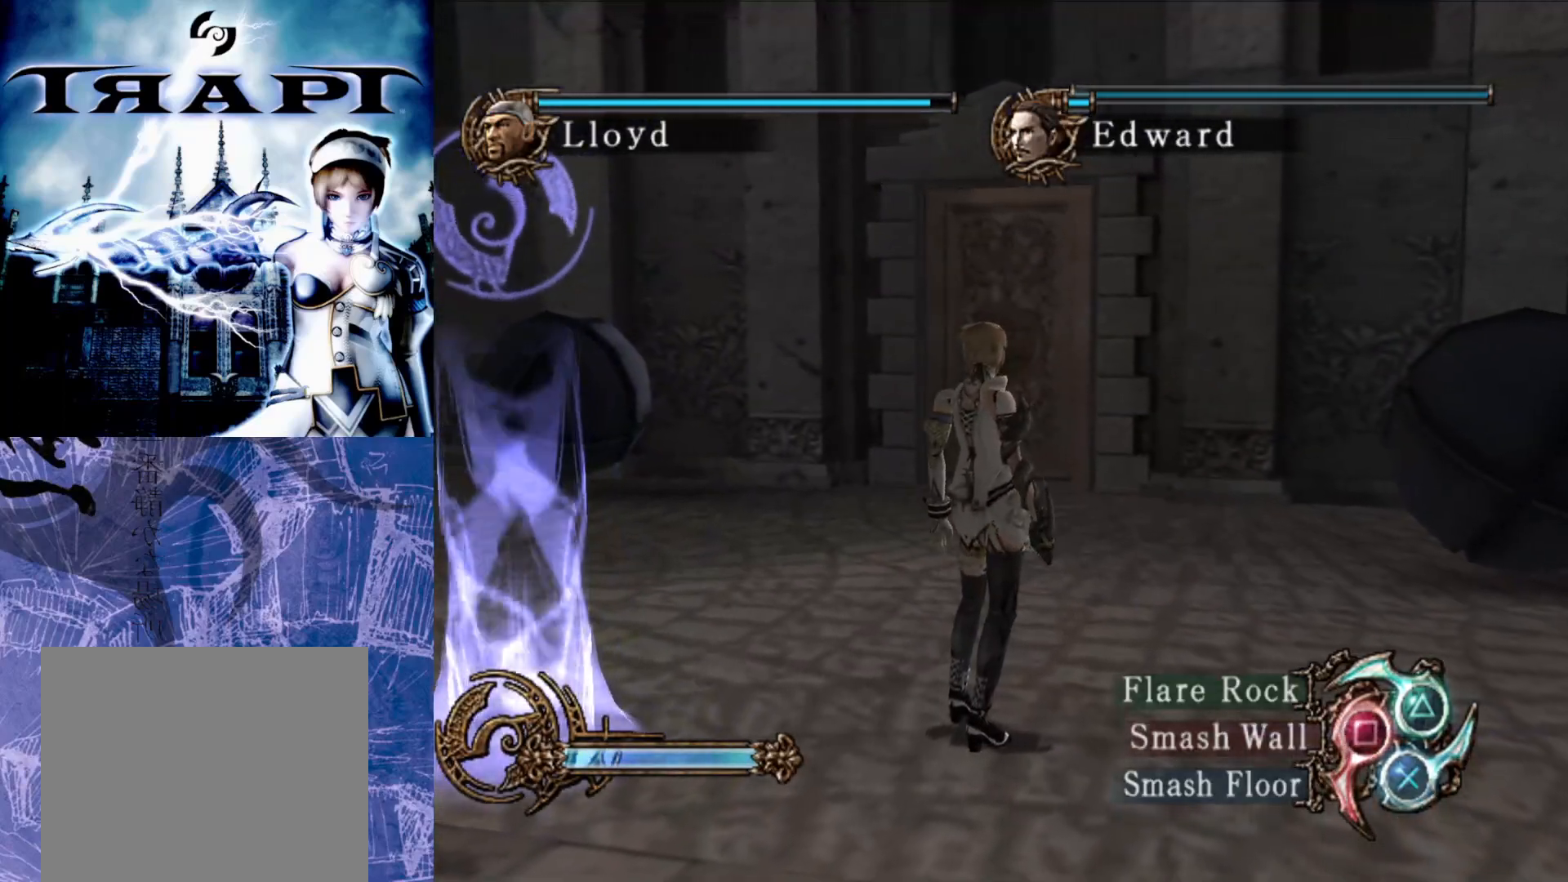
{"buttons": [], "left_stick": "down-left", "right_stick": "center", "events": []}
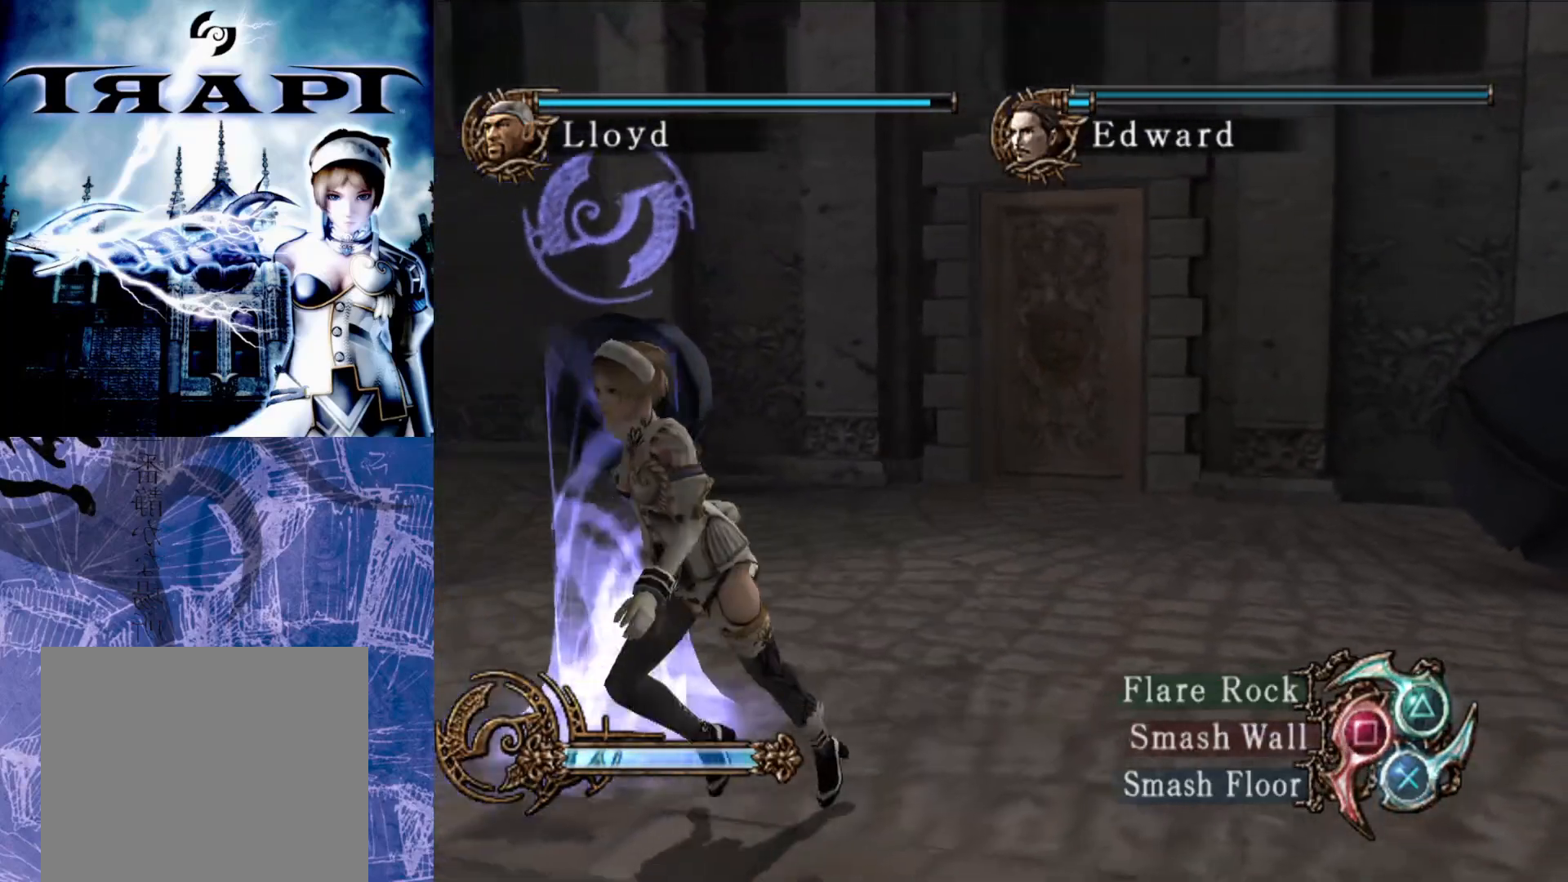
{"buttons": [], "left_stick": "center", "right_stick": "center", "events": [[300, "left_stick", "center"]]}
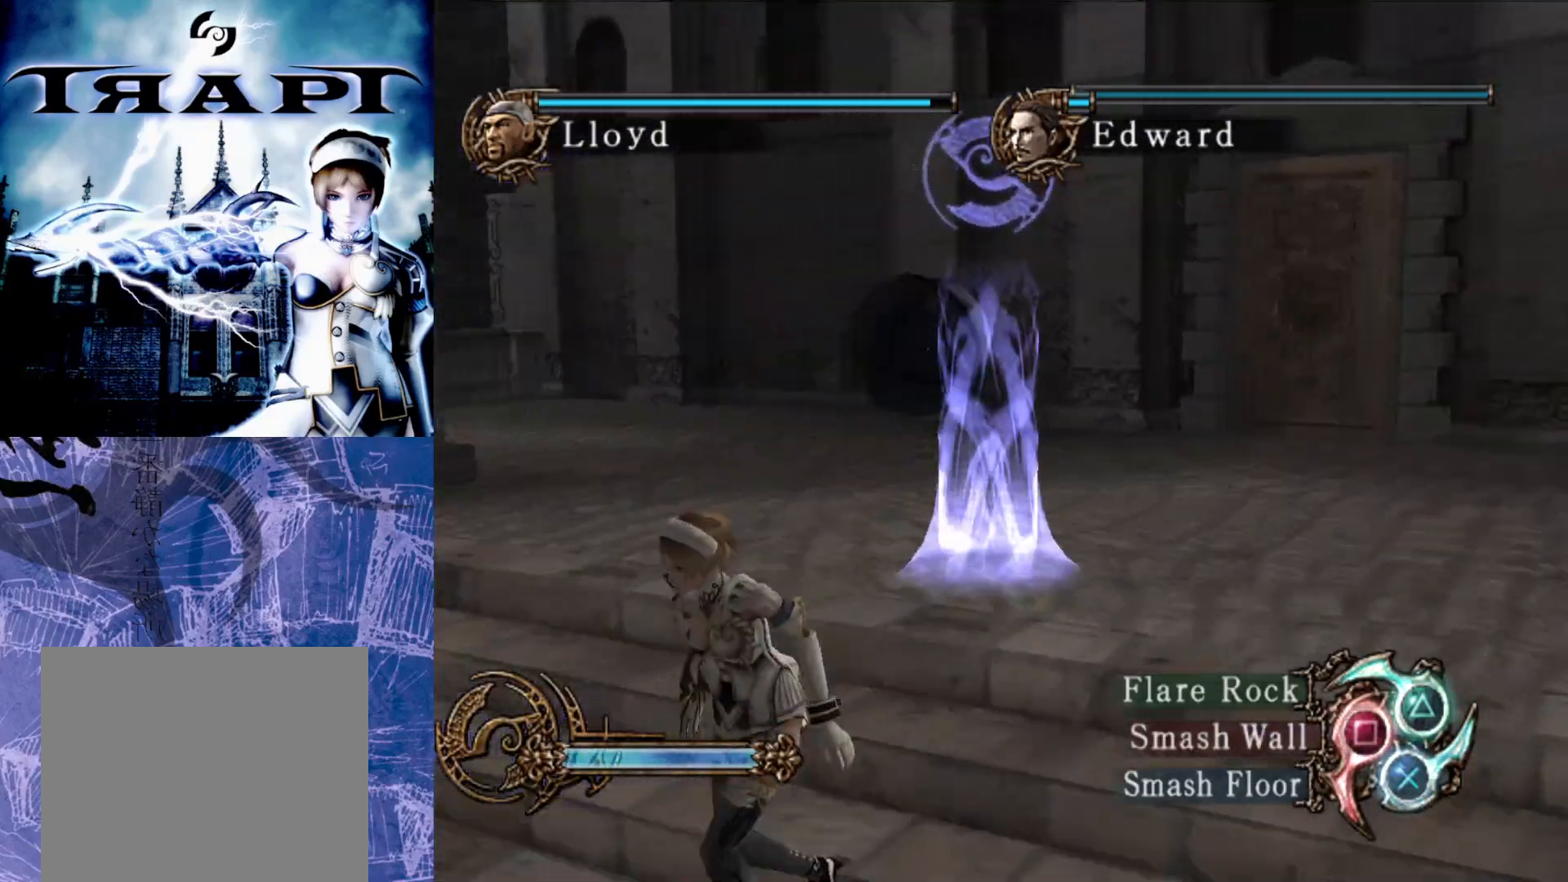
{"buttons": [], "left_stick": "center", "right_stick": "center", "events": []}
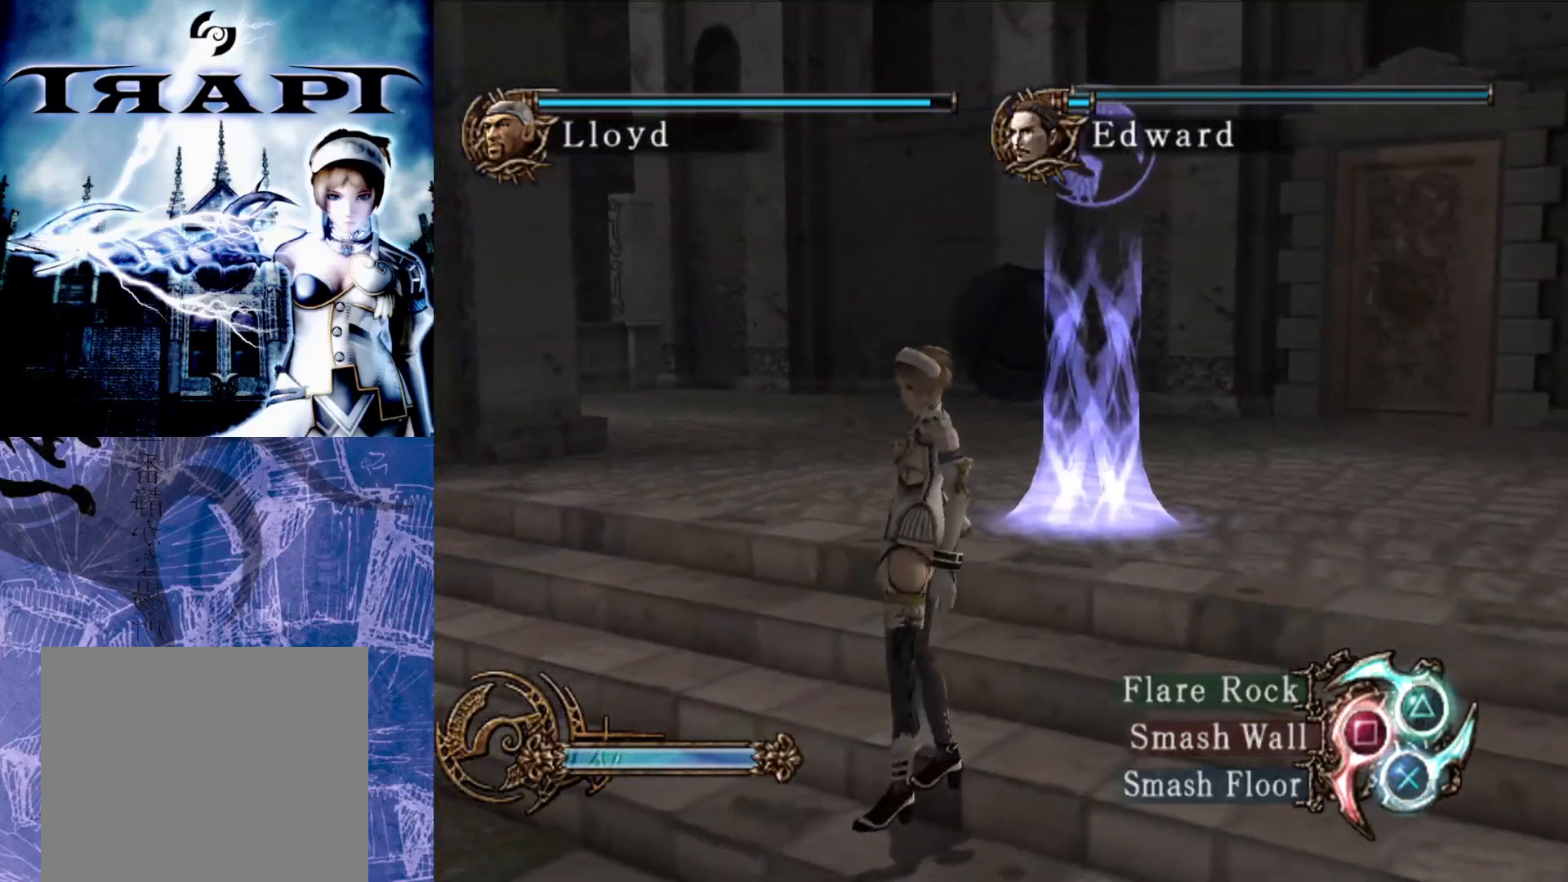
{"buttons": [], "left_stick": "center", "right_stick": "center", "events": []}
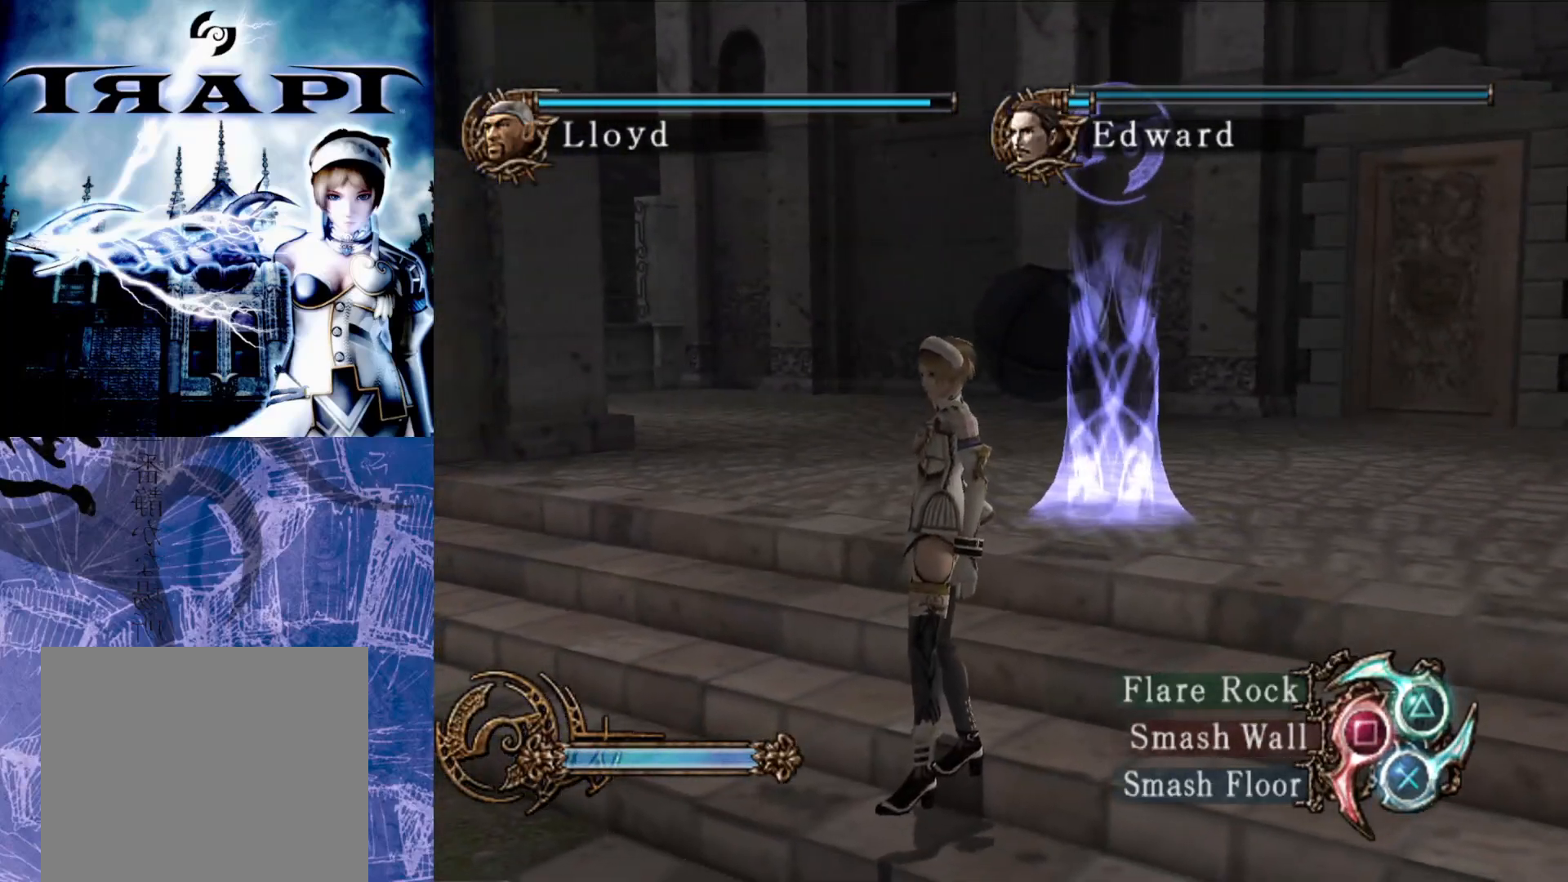
{"buttons": [], "left_stick": "center", "right_stick": "center", "events": []}
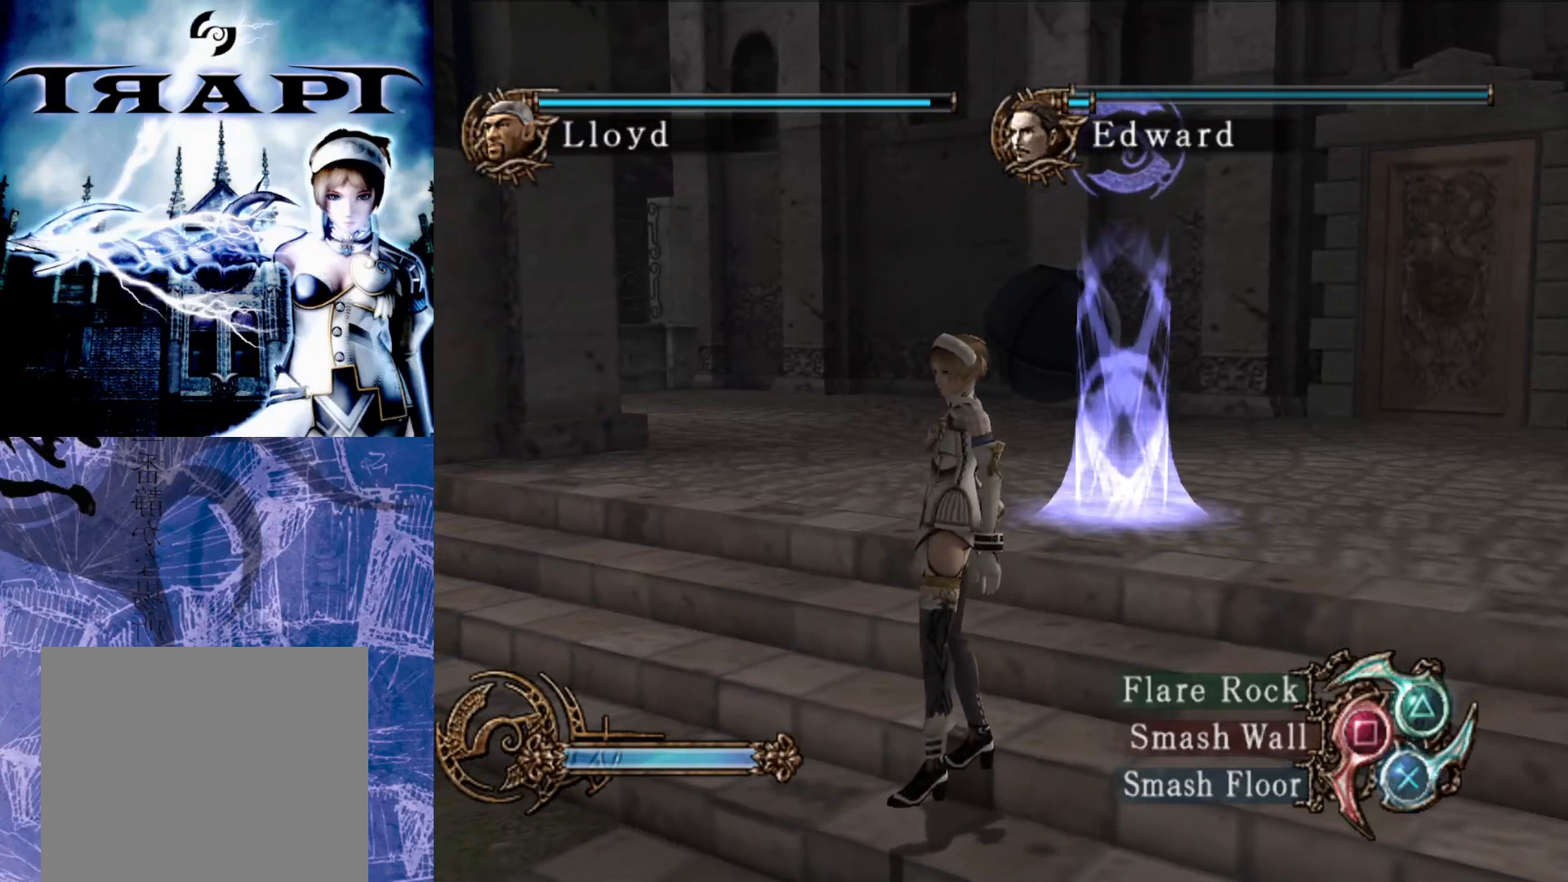
{"buttons": [], "left_stick": "center", "right_stick": "up", "events": [[450, "right_stick", "up"]]}
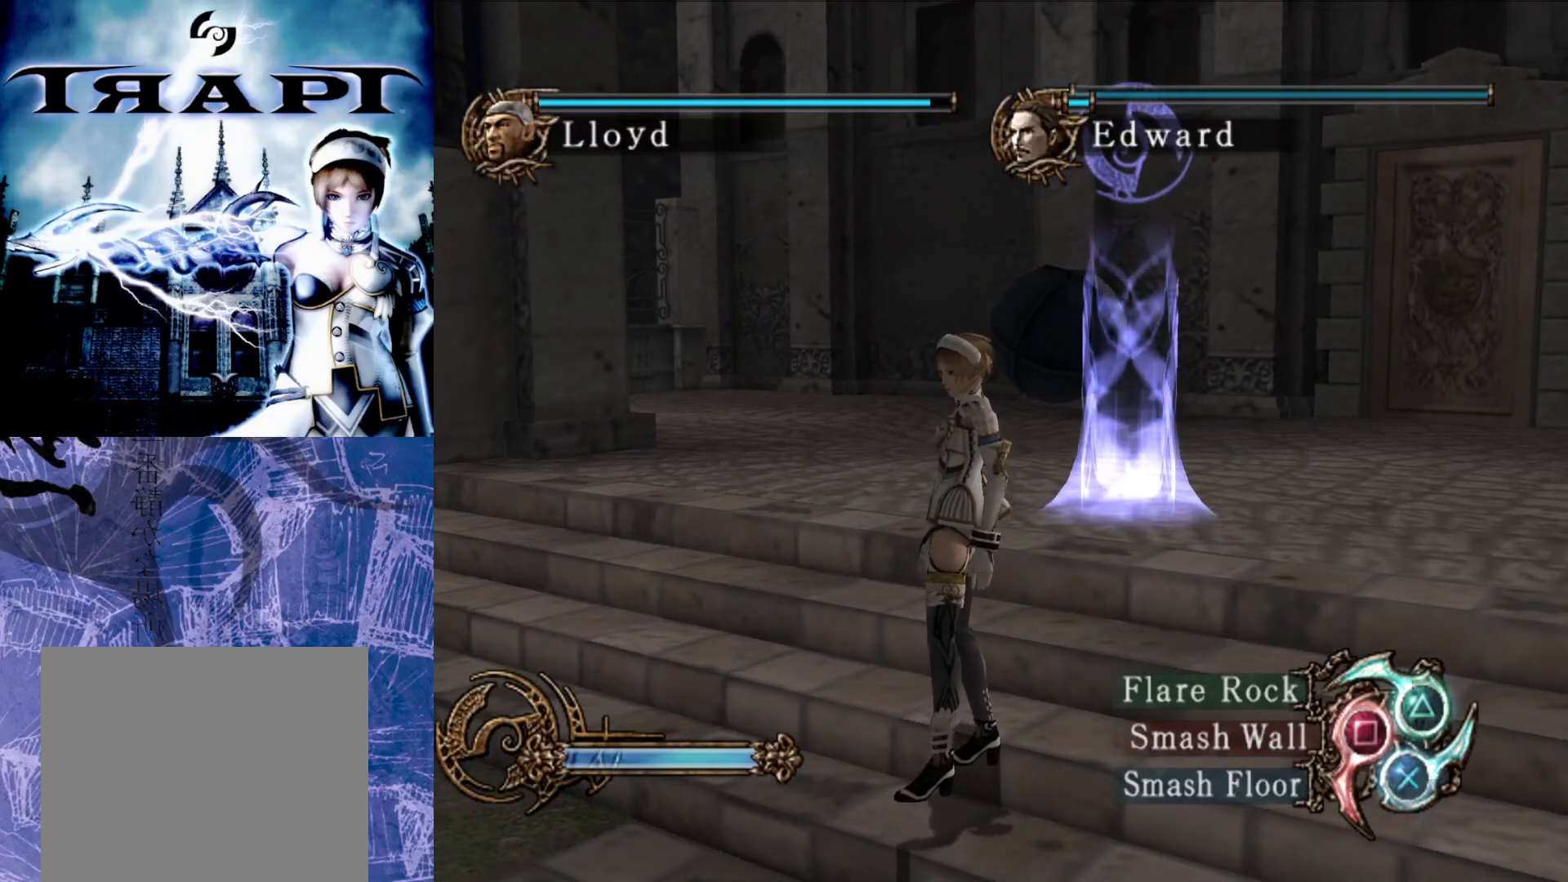
{"buttons": [], "left_stick": "center", "right_stick": "down", "events": [[167, "right_stick", "center"], [383, "right_stick", "down"]]}
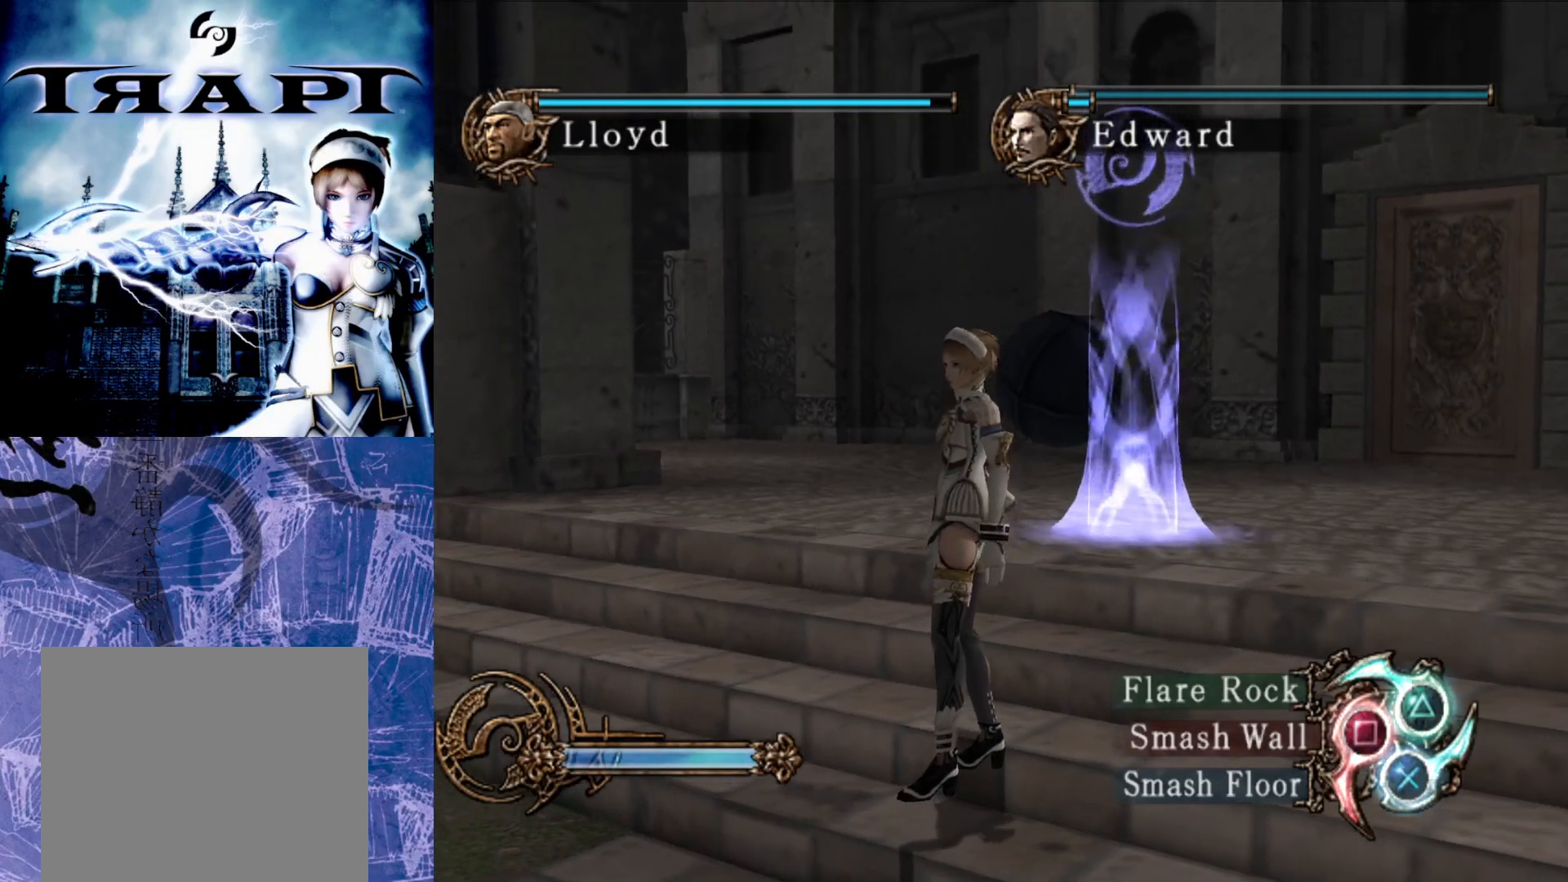
{"buttons": [], "left_stick": "center", "right_stick": "center", "events": [[350, "right_stick", "center"]]}
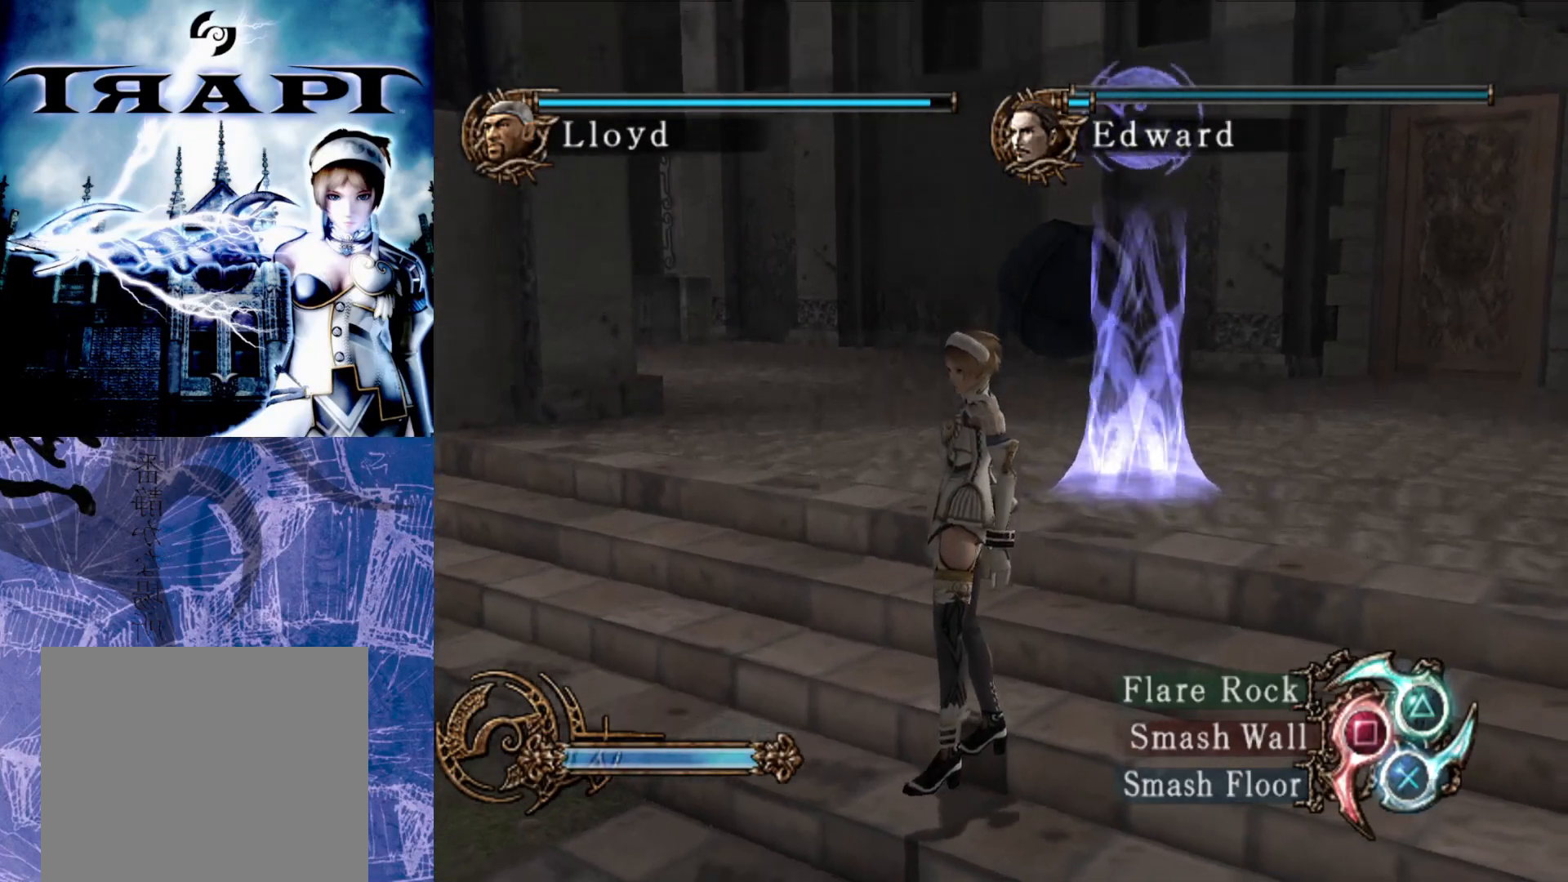
{"buttons": [], "left_stick": "center", "right_stick": "right", "events": [[100, "right_stick", "left"], [383, "right_stick", "center"], [483, "right_stick", "right"]]}
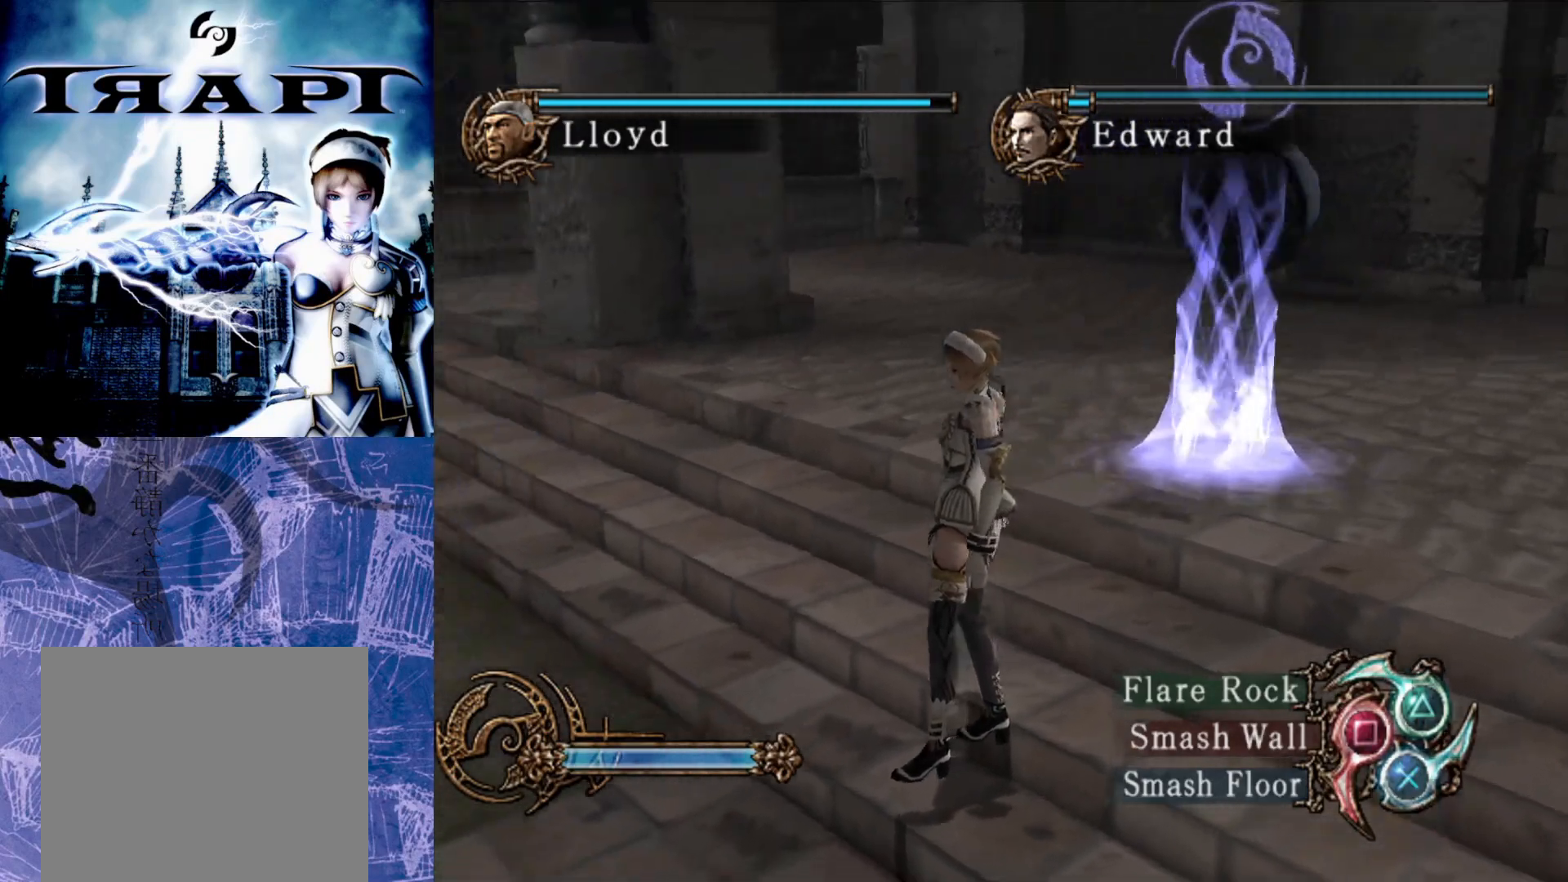
{"buttons": [], "left_stick": "center", "right_stick": "center", "events": [[433, "right_stick", "center"]]}
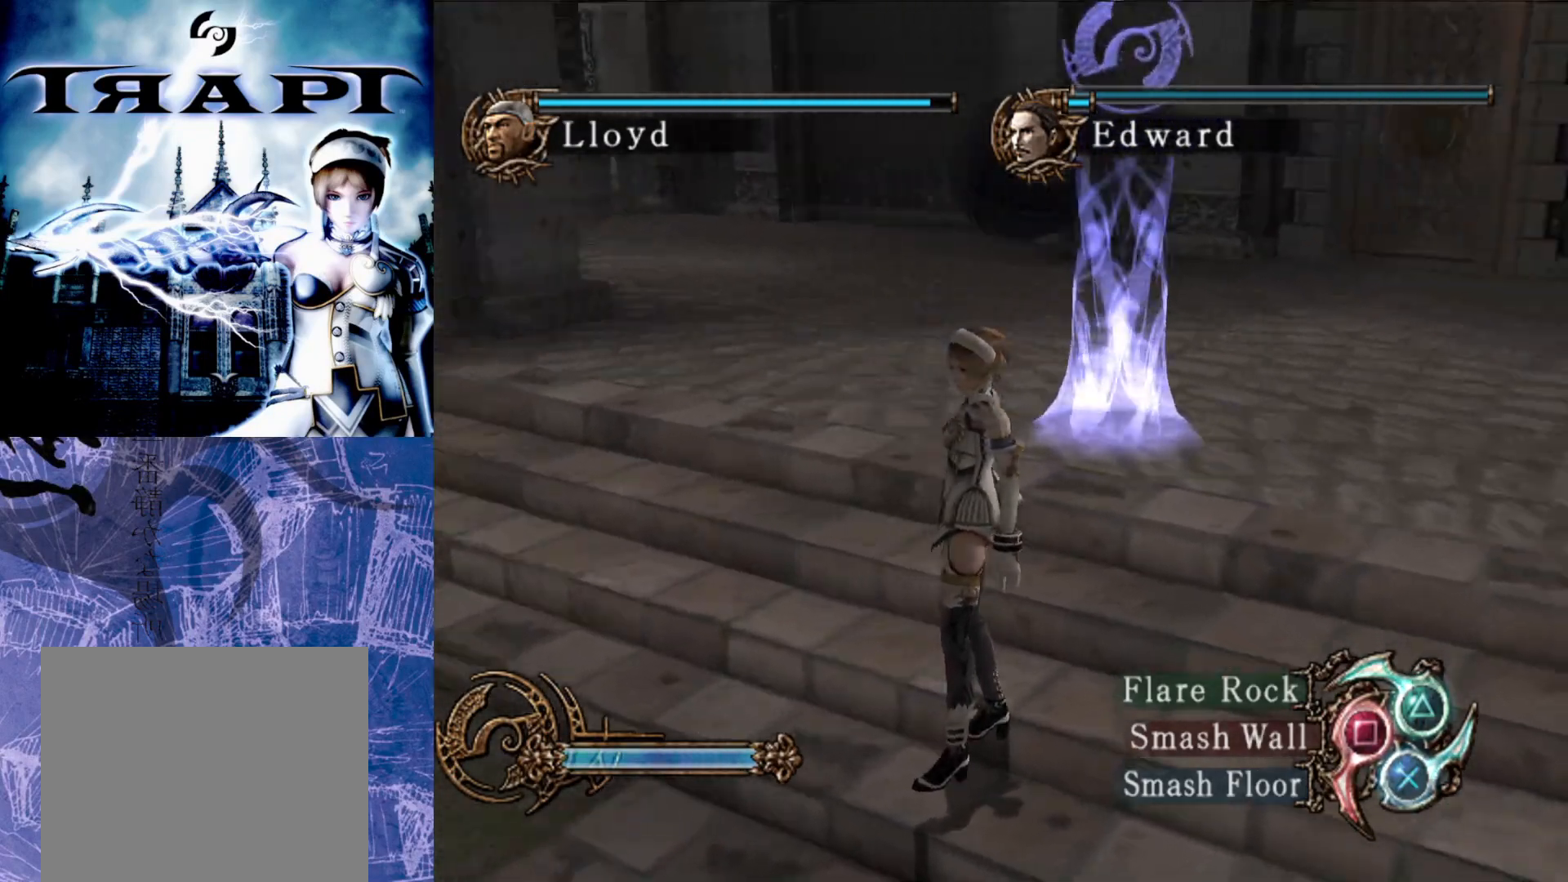
{"buttons": [], "left_stick": "center", "right_stick": "center", "events": [[117, "right_stick", "down"], [283, "right_stick", "center"]]}
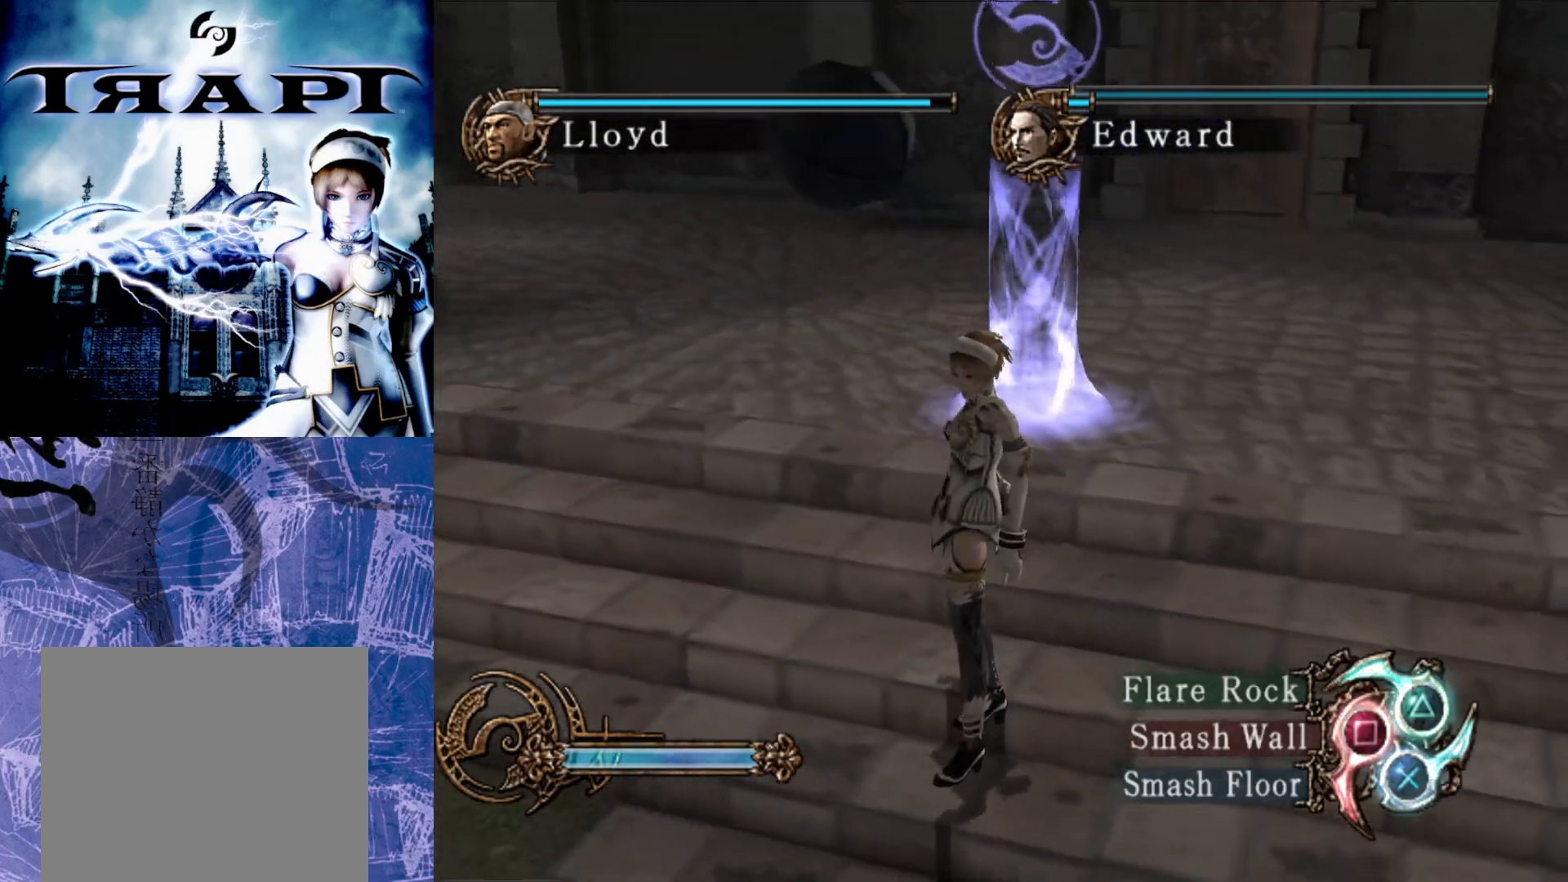
{"buttons": [], "left_stick": "center", "right_stick": "center", "events": [[150, "right_stick", "up"], [417, "right_stick", "center"]]}
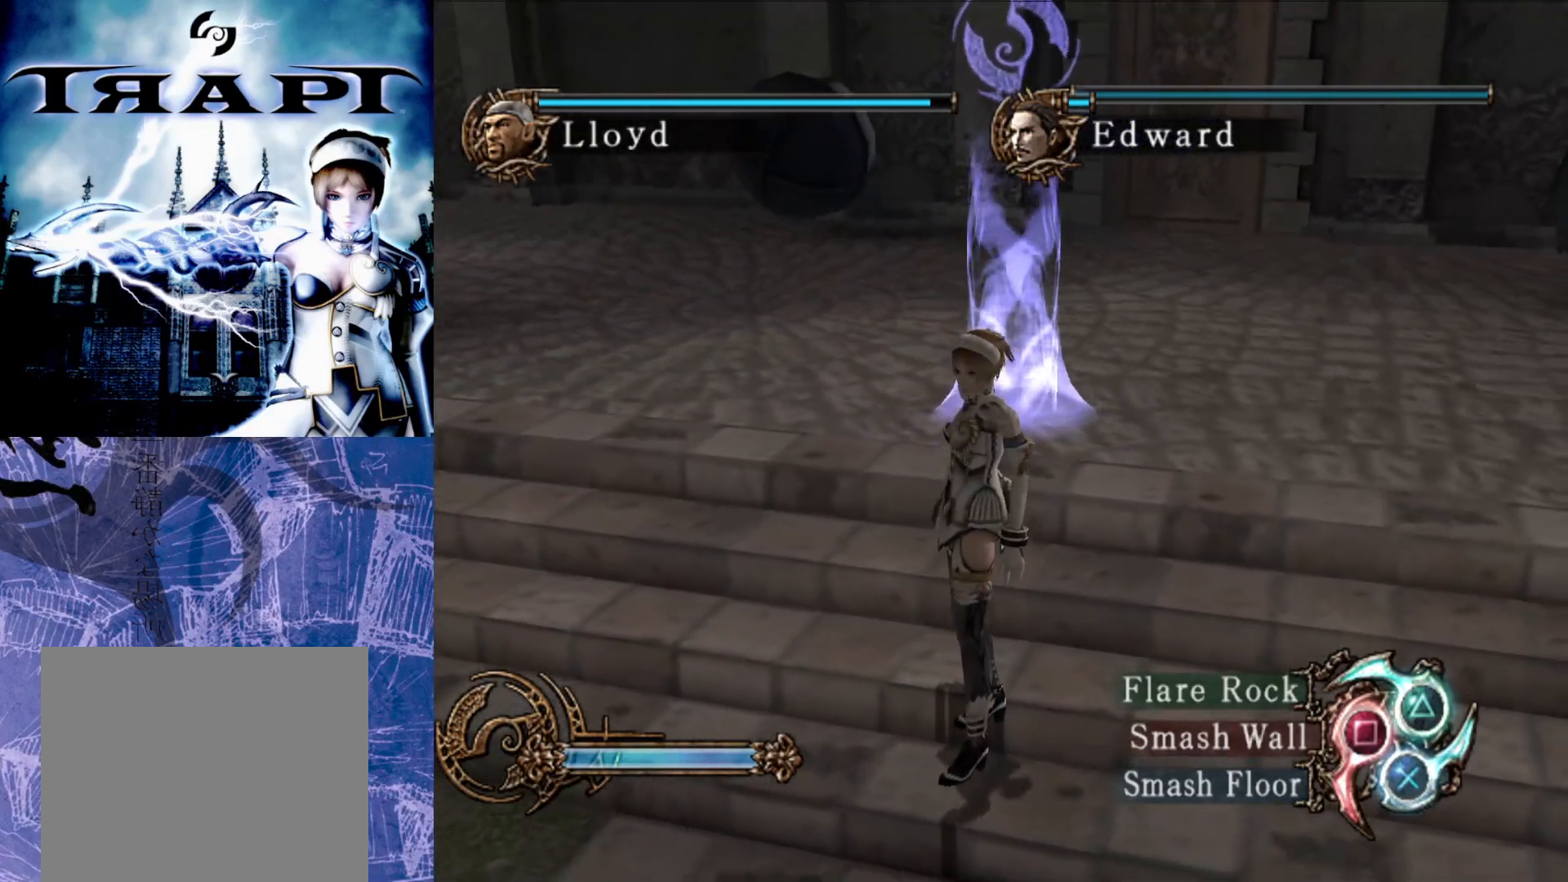
{"buttons": [], "left_stick": "center", "right_stick": "center", "events": [[267, "right_stick", "up"], [467, "right_stick", "center"]]}
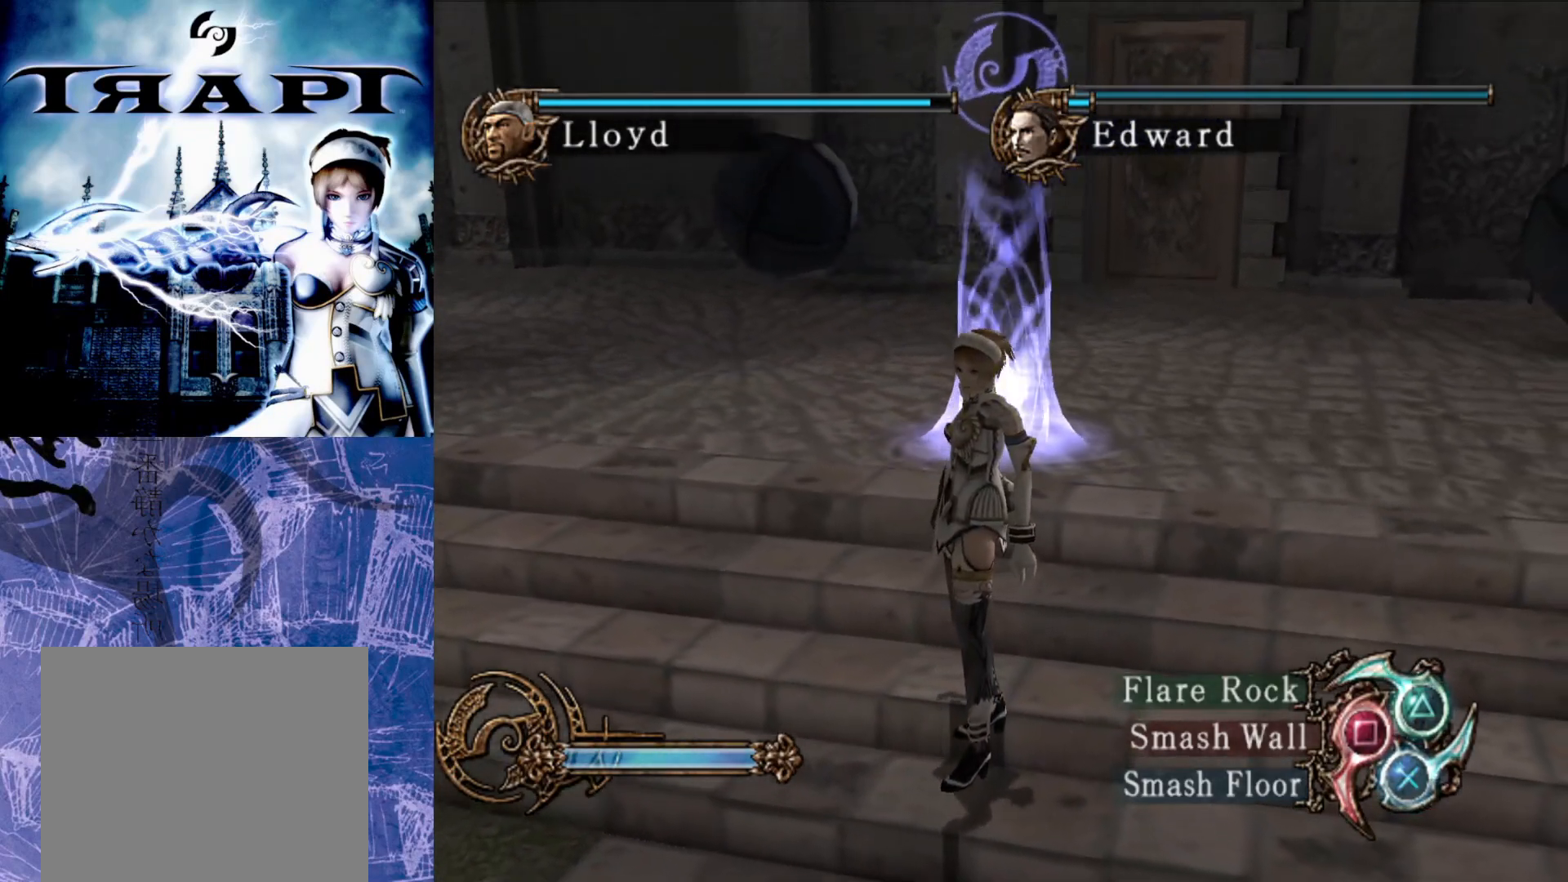
{"buttons": [], "left_stick": "center", "right_stick": "center", "events": []}
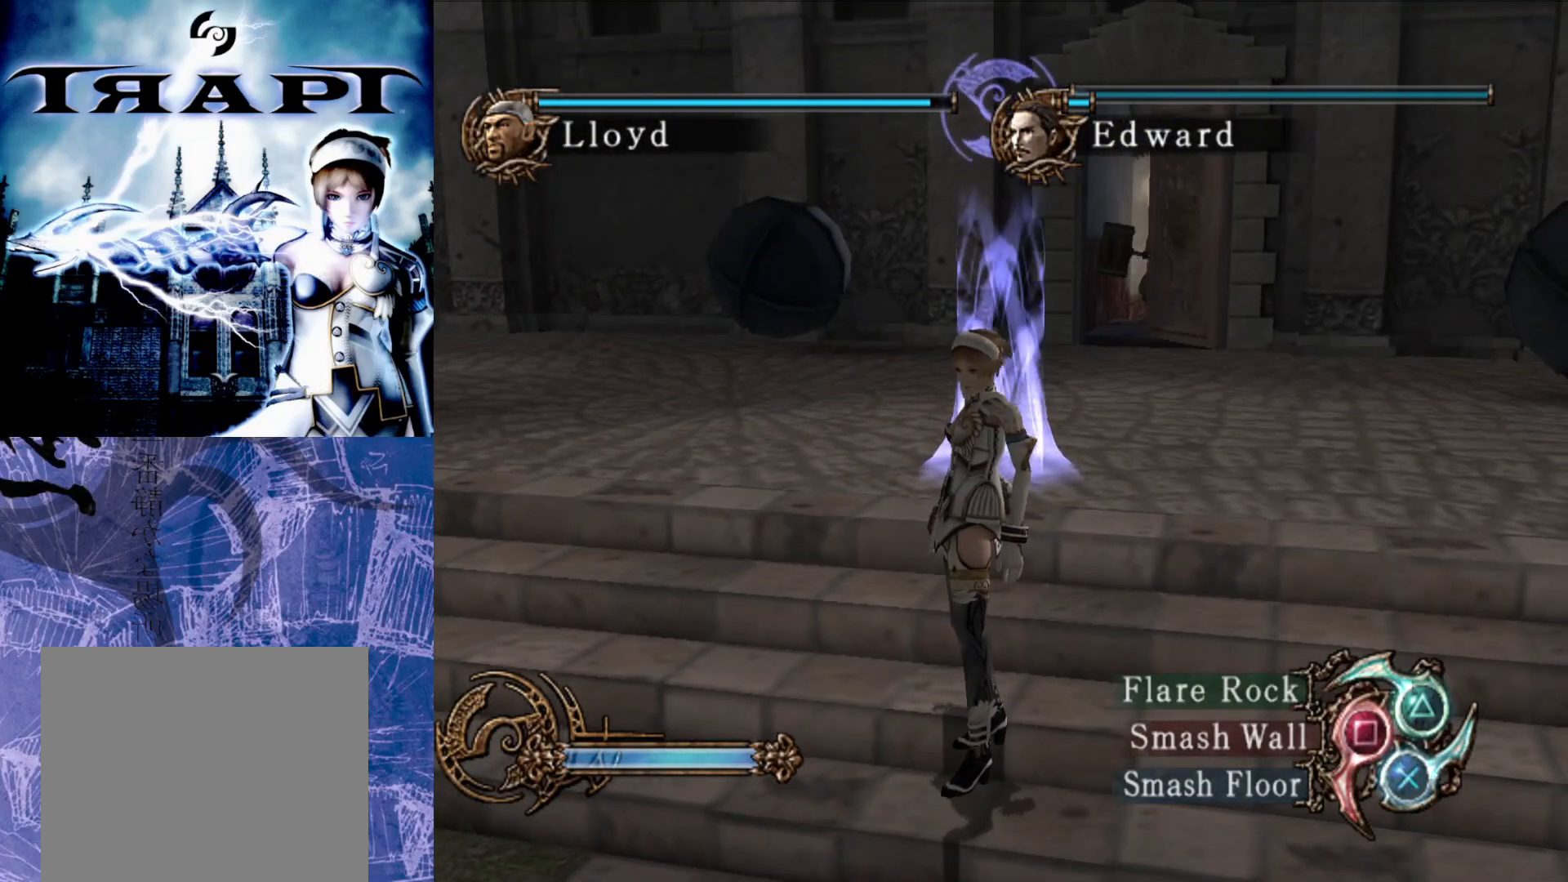
{"buttons": [], "left_stick": "center", "right_stick": "center", "events": []}
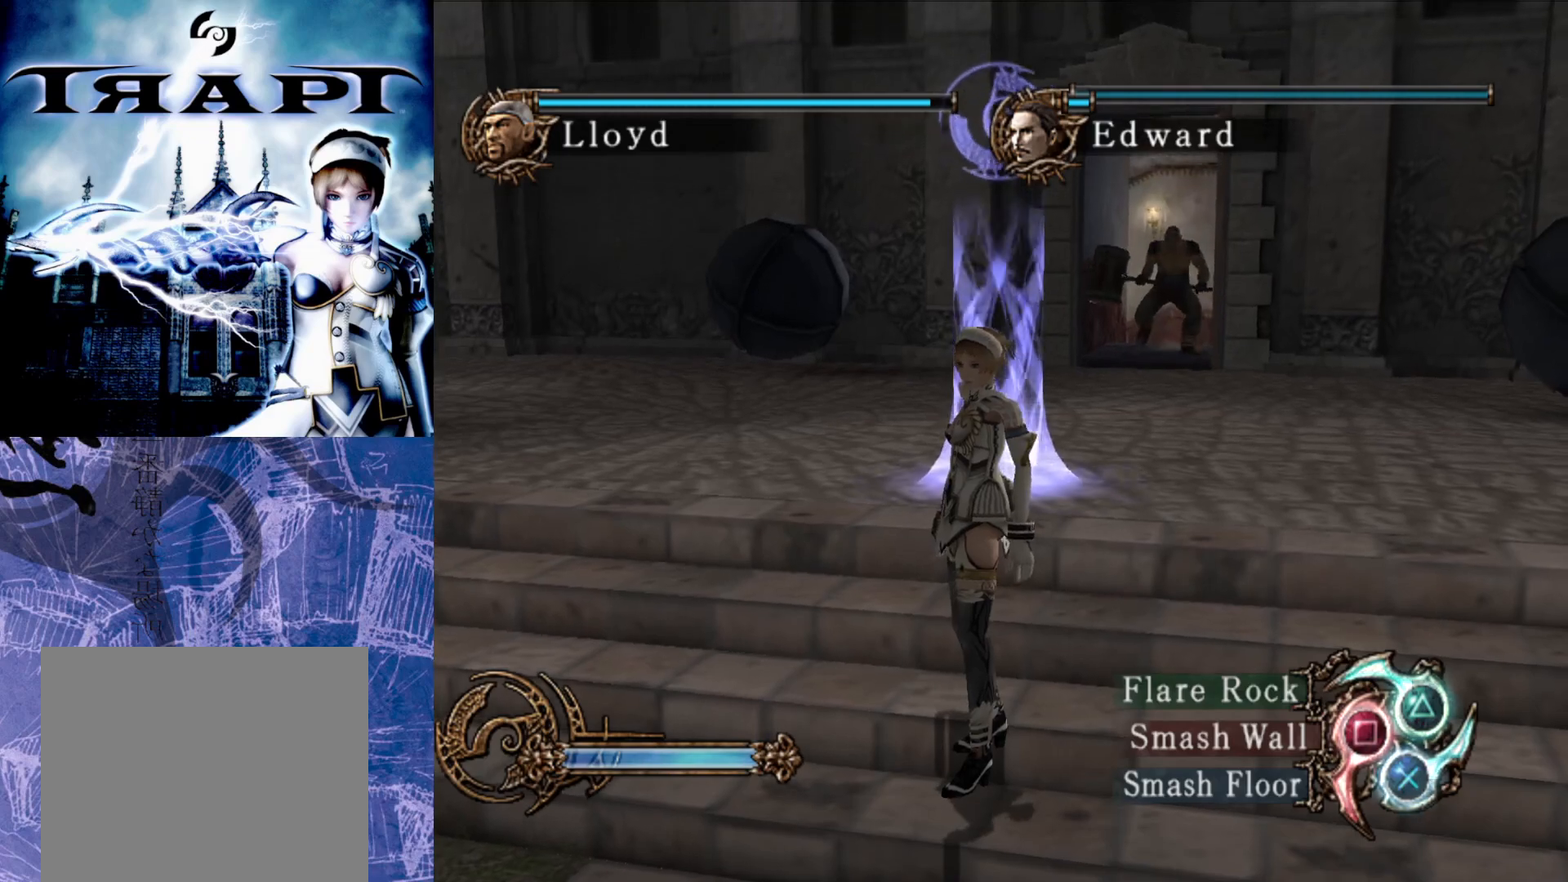
{"buttons": [], "left_stick": "left", "right_stick": "center", "events": [[450, "left_stick", "left"]]}
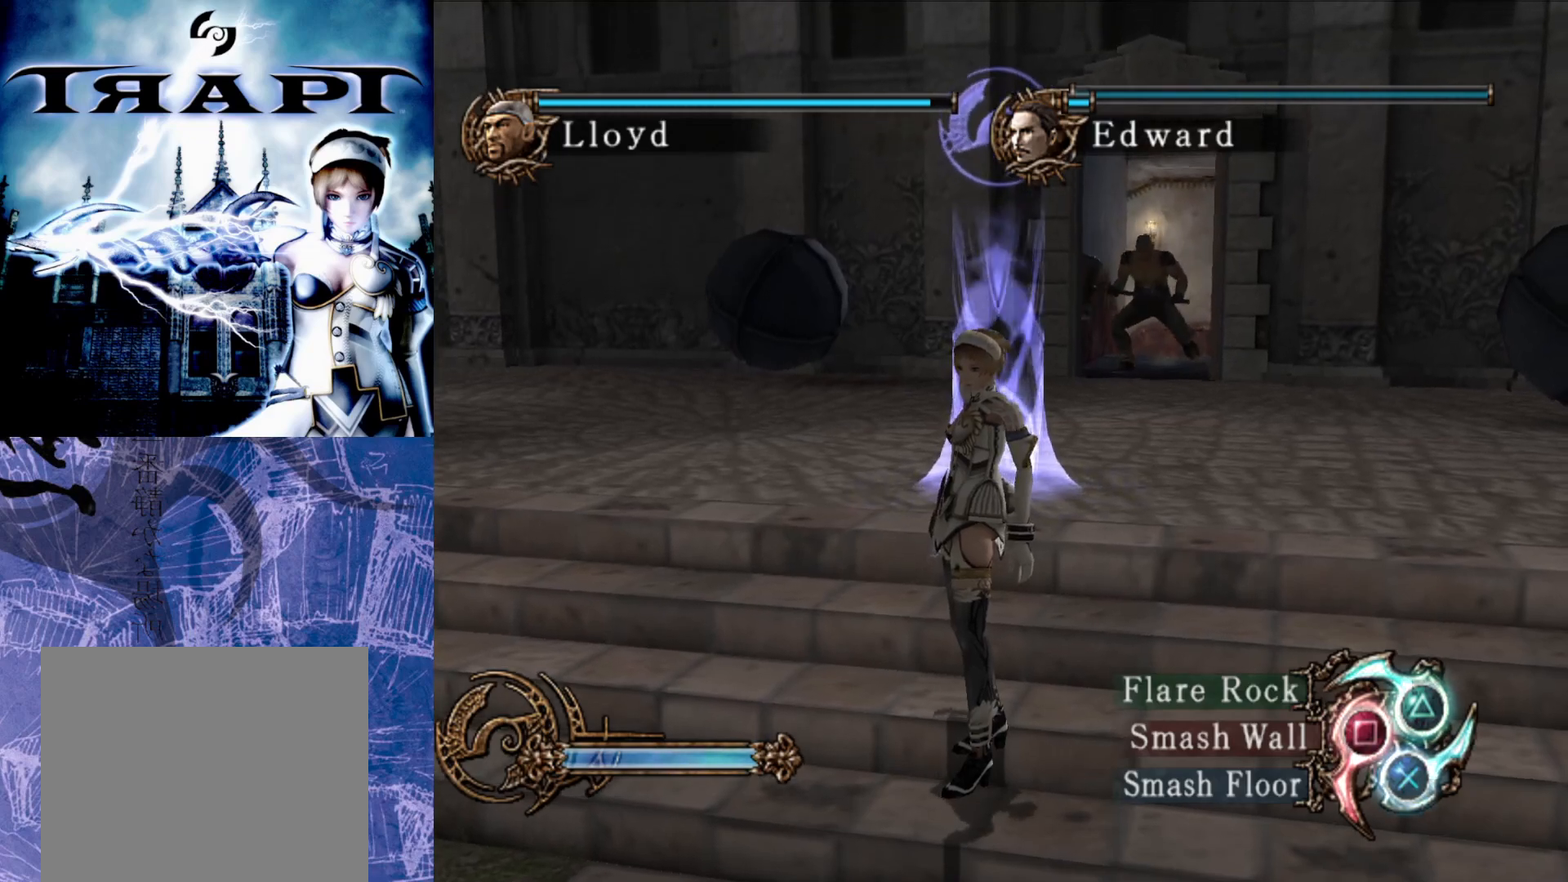
{"buttons": [], "left_stick": "center", "right_stick": "center", "events": [[200, "left_stick", "center"]]}
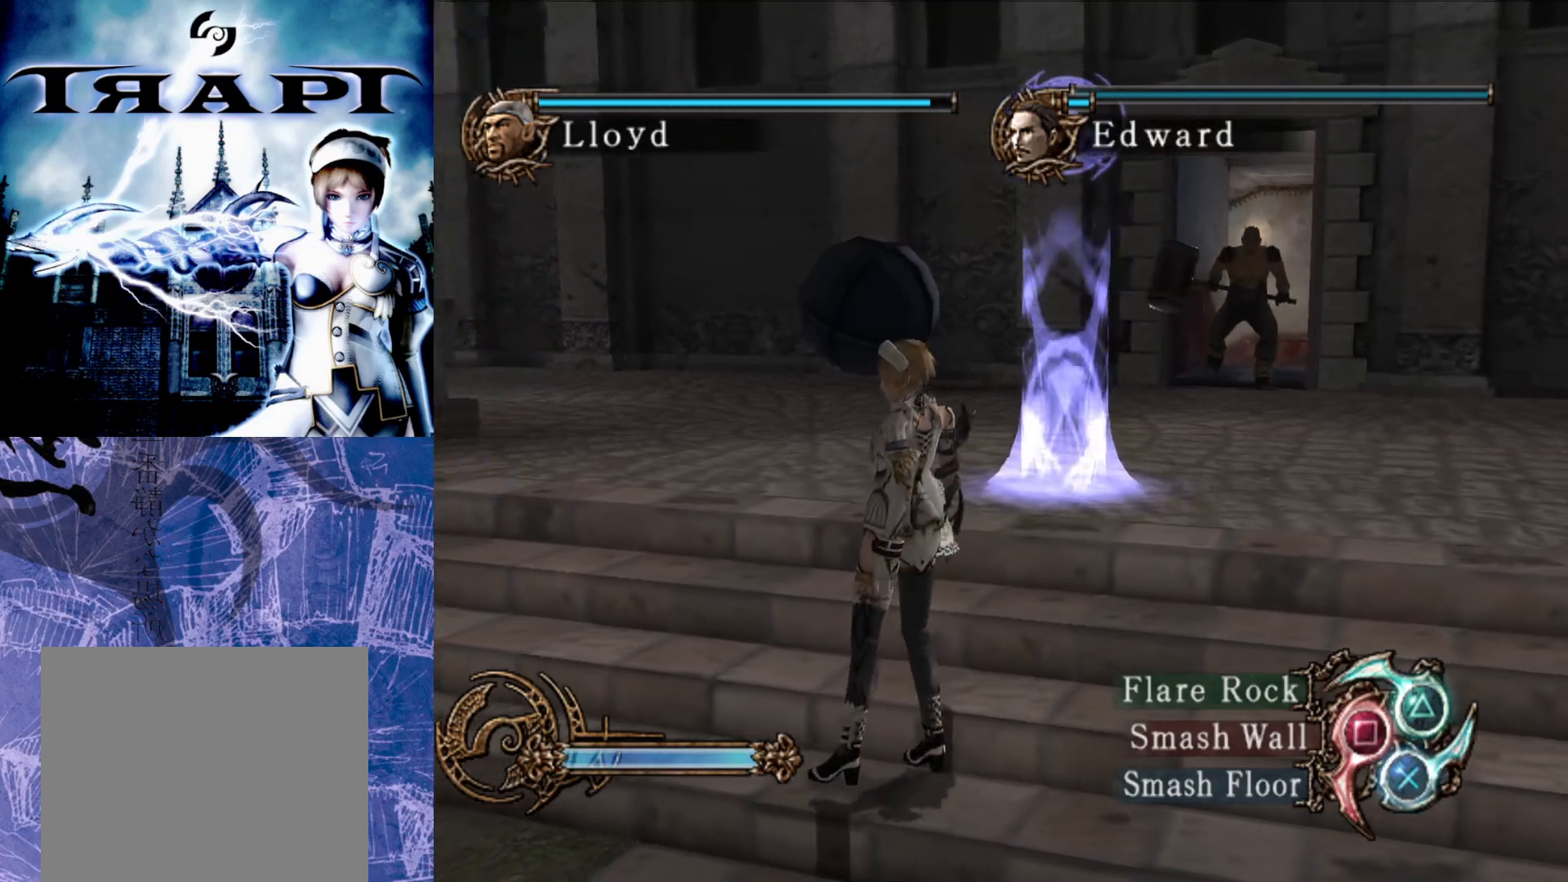
{"buttons": [], "left_stick": "center", "right_stick": "center", "events": []}
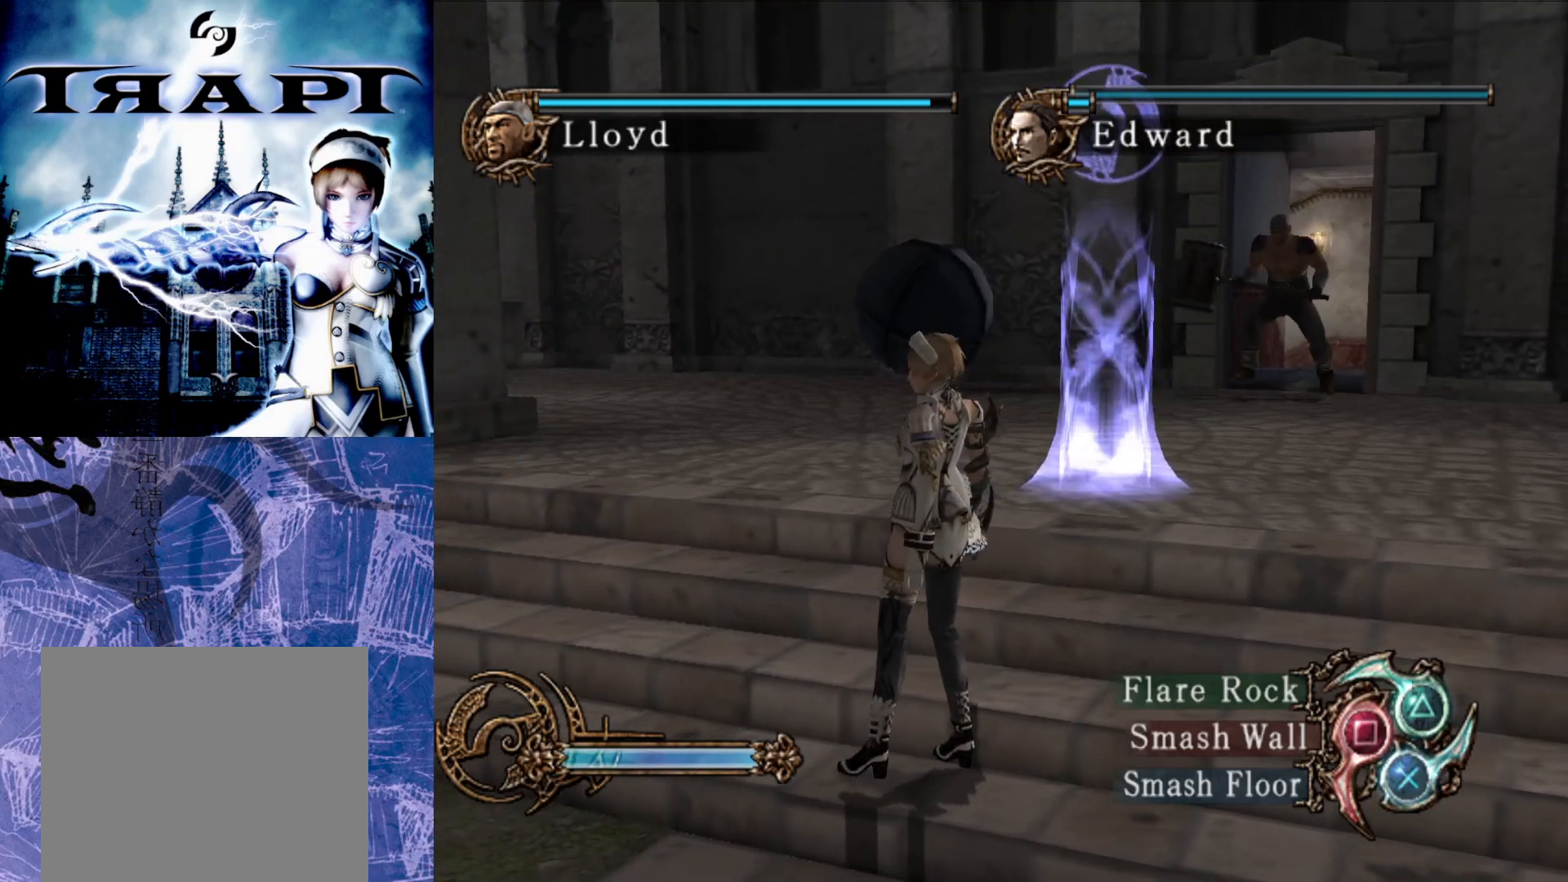
{"buttons": [], "left_stick": "center", "right_stick": "center", "events": [[133, "right_stick", "down"], [333, "right_stick", "center"]]}